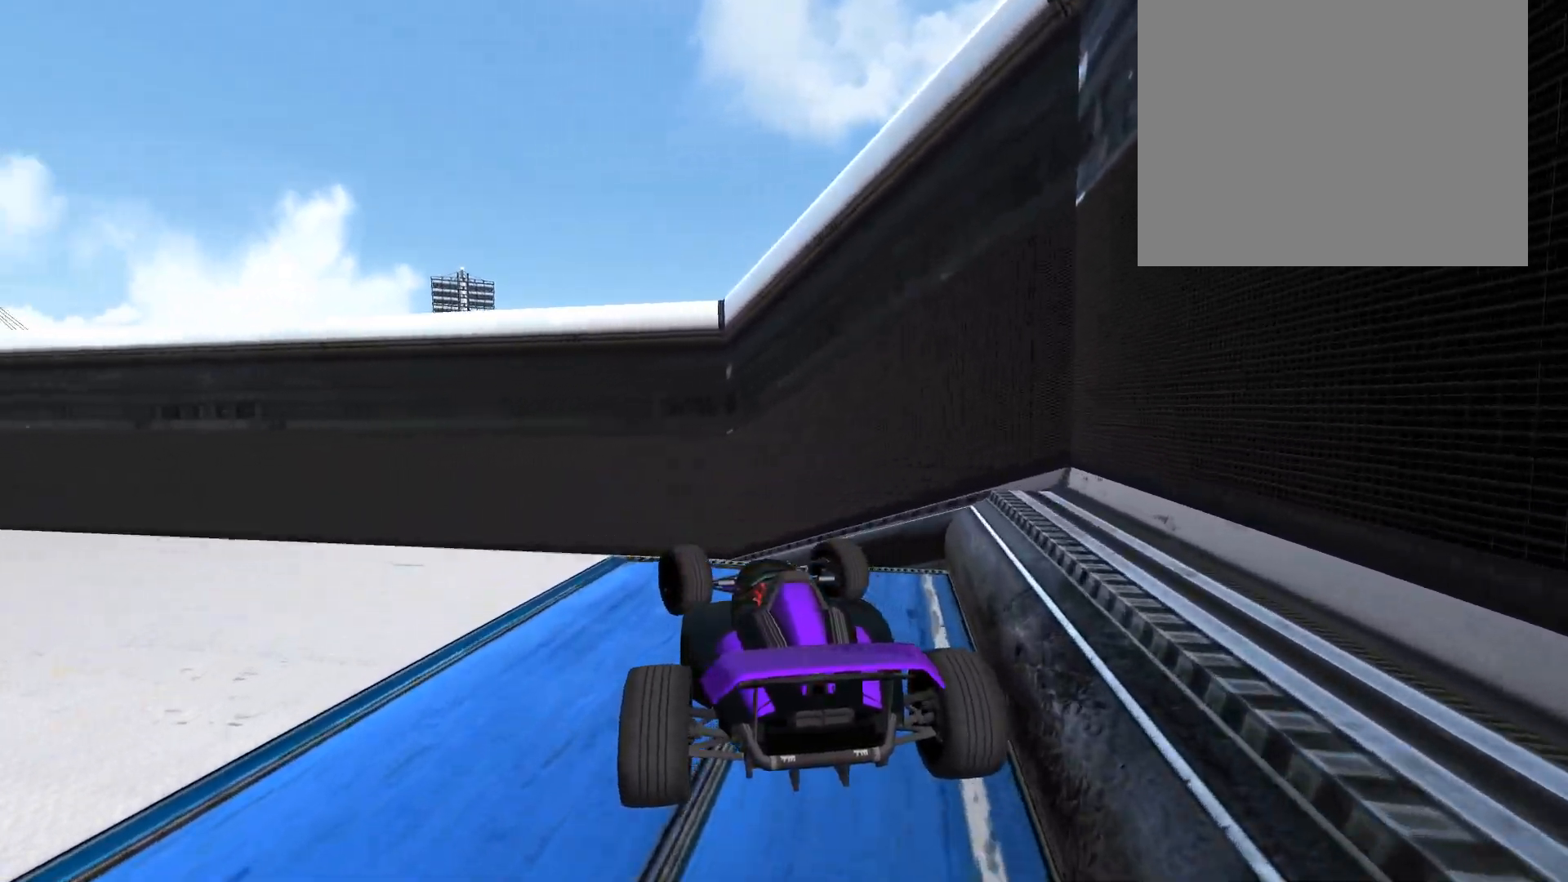
Gameplay with keyboard; each line is a JSON object with the keys held at the frame after it. "events" lists presses ("down") and releases ("up") of "down", "left", "right" and "up" between this image and that frame as [ms after this image, input, new state], when the widget could be followed in between. No other keys are recorded. Mouse input is not recorded.
{"keys": ["left", "up"], "events": [[283, "up", "down"]]}
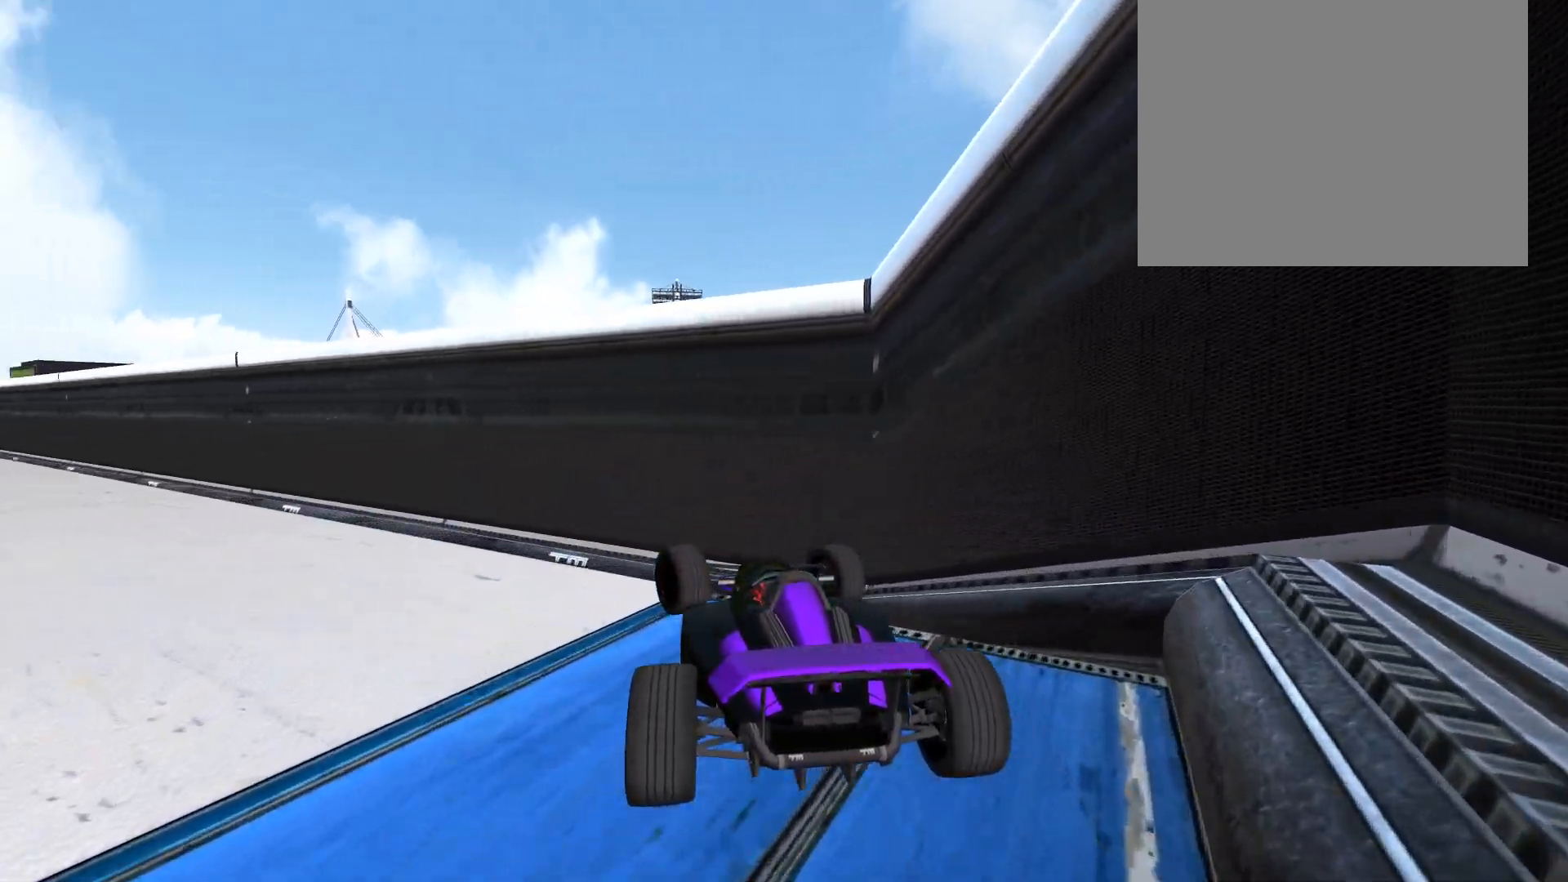
{"keys": ["left", "up"], "events": []}
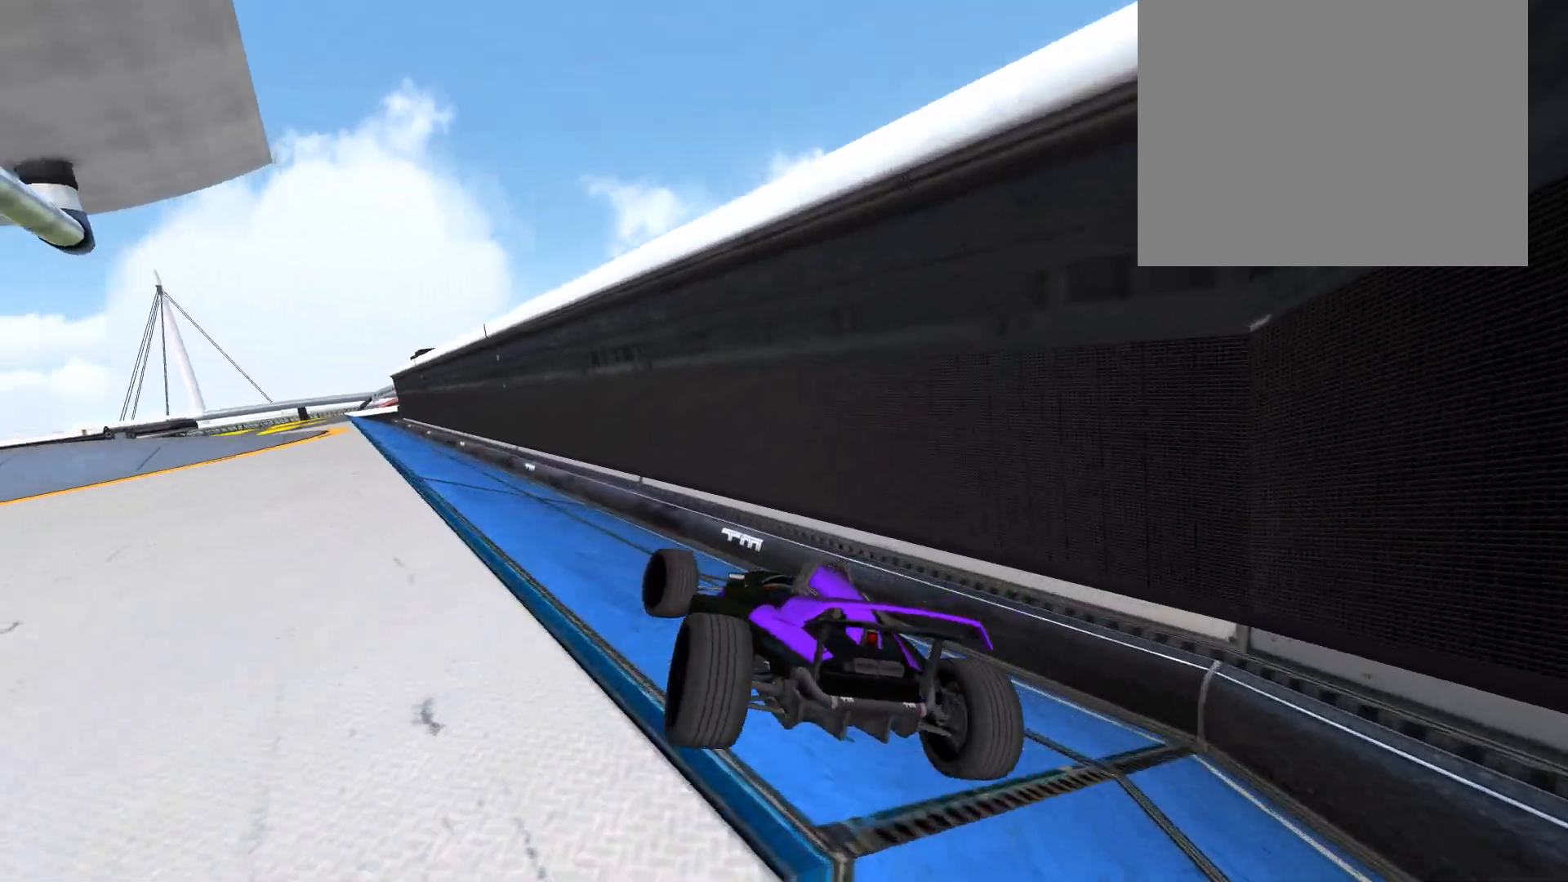
{"keys": ["up"], "events": [[183, "left", "up"], [333, "right", "down"], [400, "right", "up"]]}
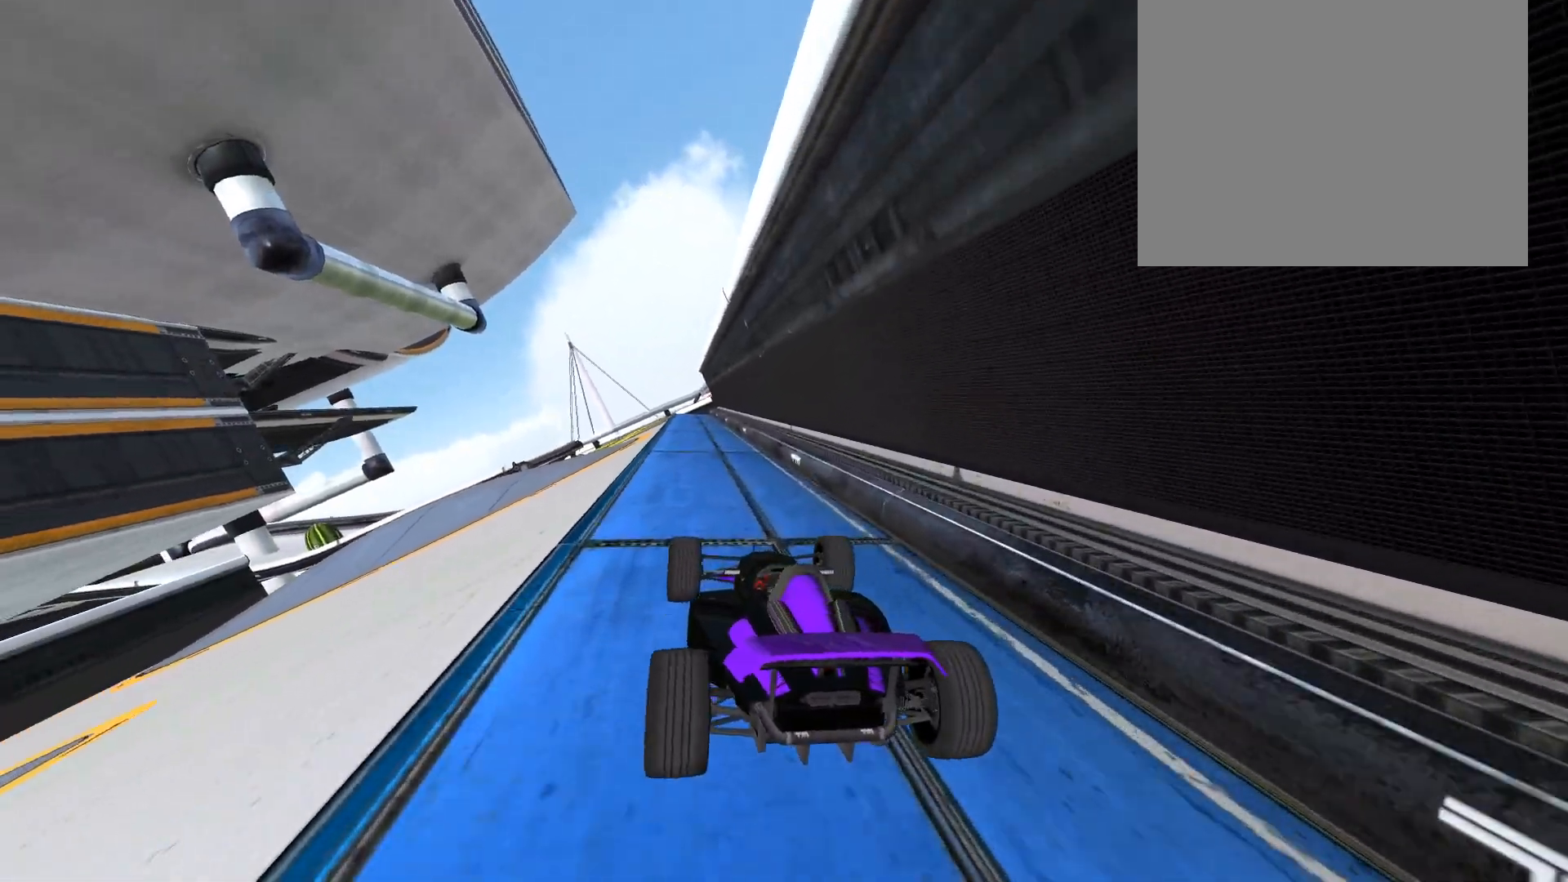
{"keys": ["up"], "events": [[33, "right", "down"], [83, "right", "up"], [333, "left", "down"], [400, "left", "up"]]}
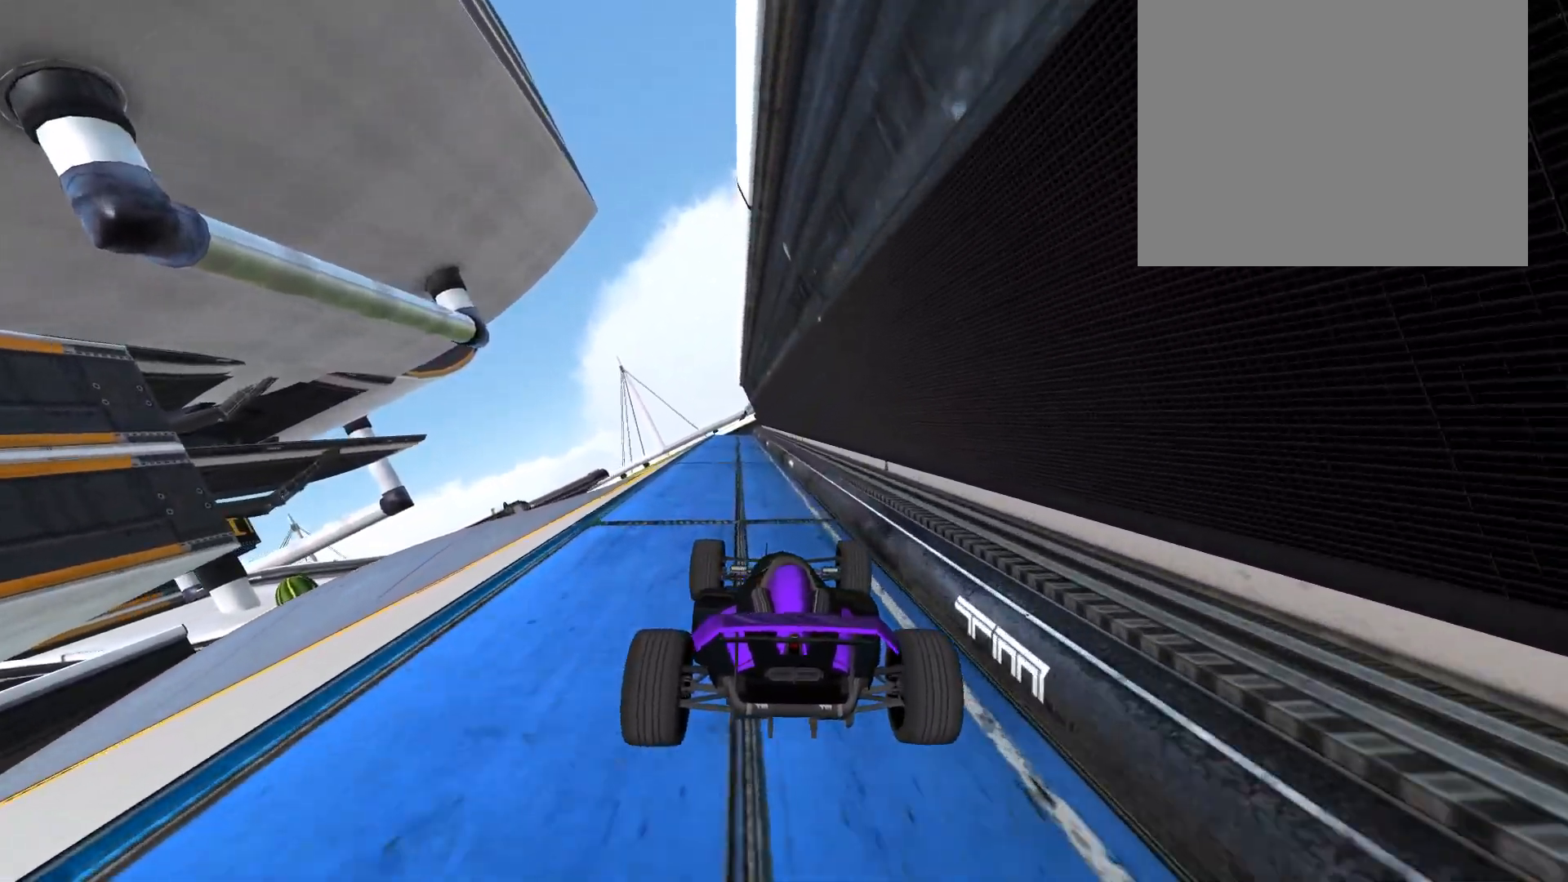
{"keys": ["left", "up"], "events": [[333, "left", "down"]]}
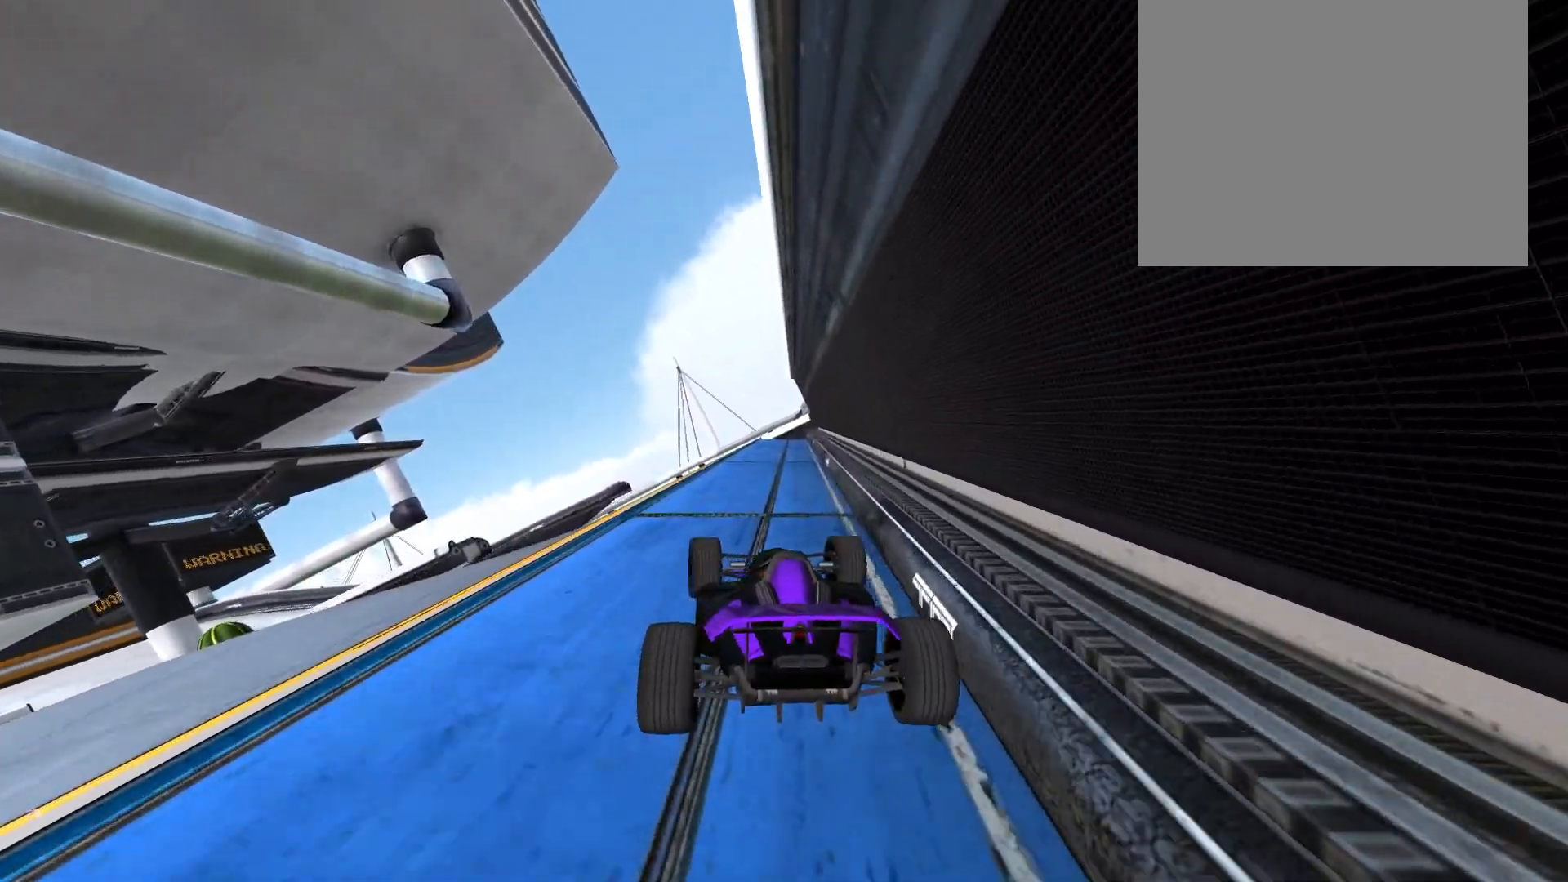
{"keys": ["left", "up"], "events": []}
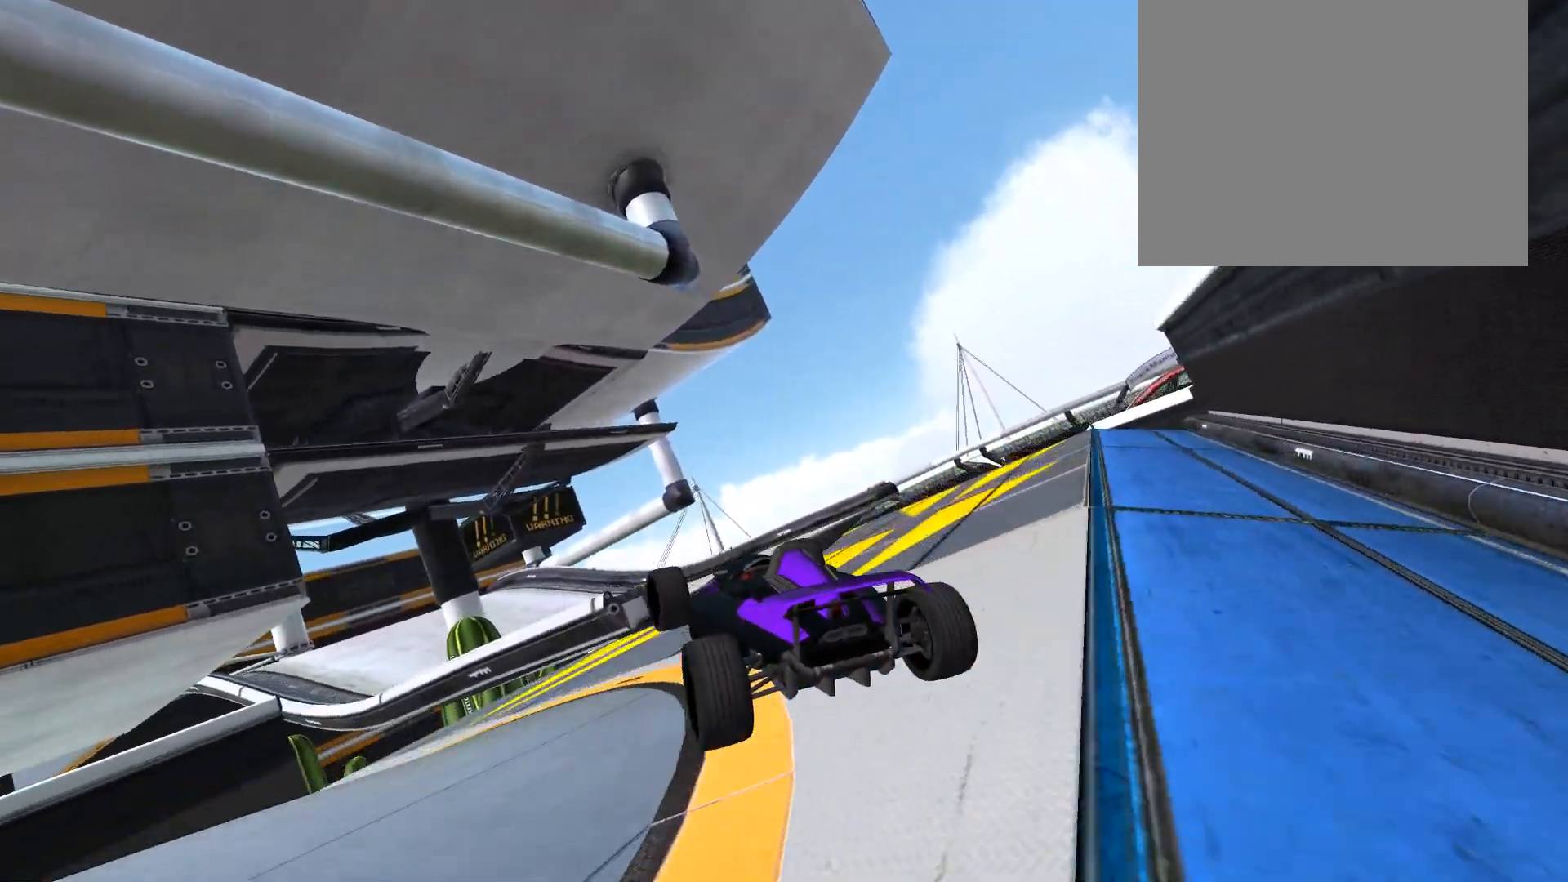
{"keys": ["down", "up"], "events": [[50, "down", "down"], [500, "left", "up"]]}
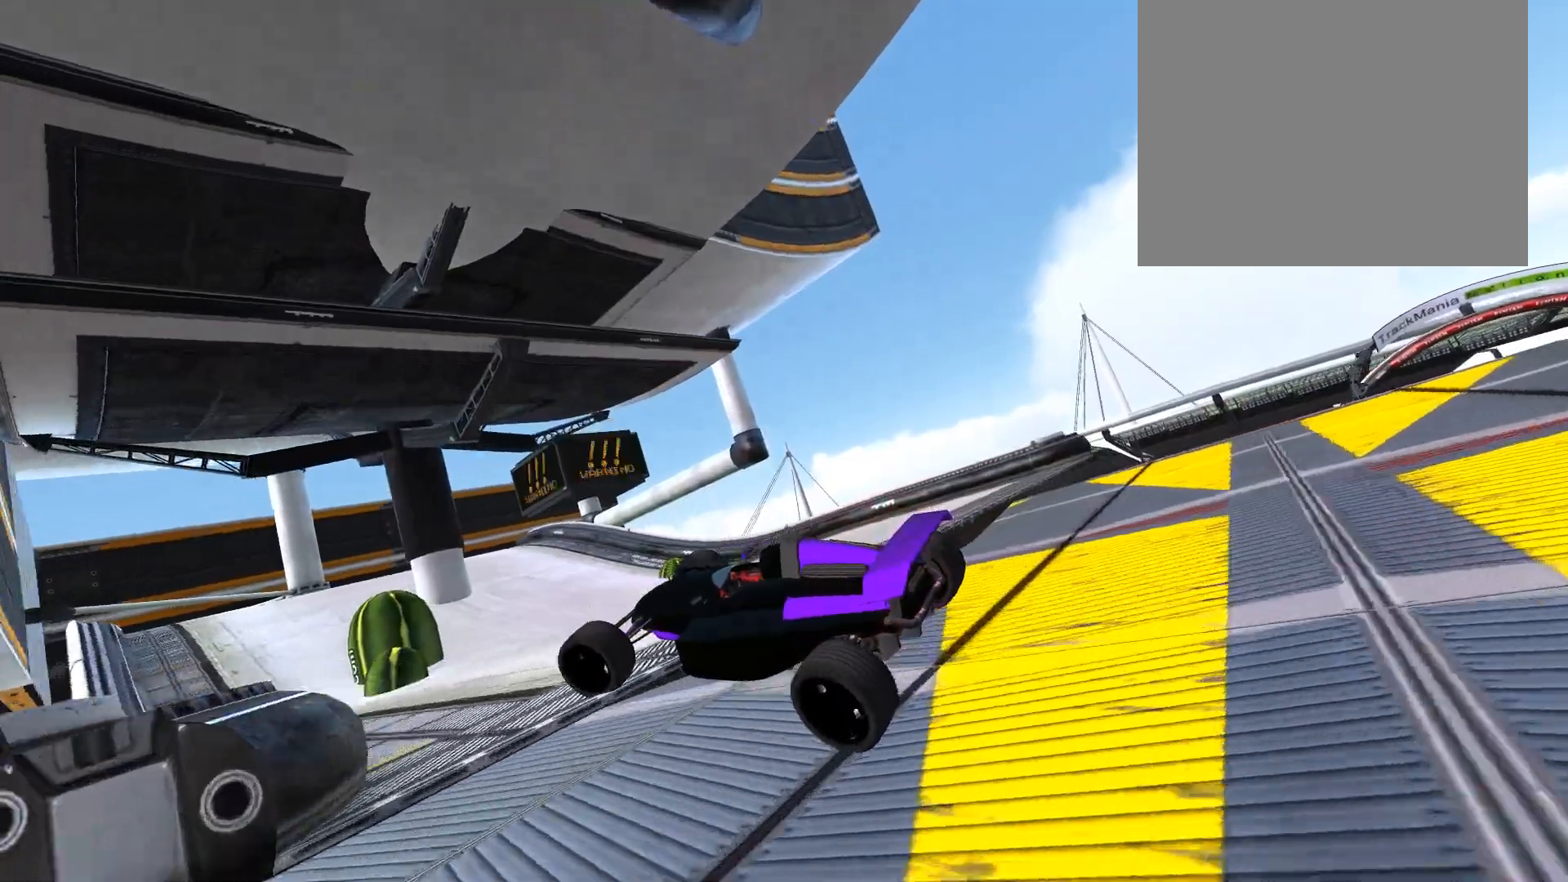
{"keys": ["left"], "events": [[33, "down", "up"], [33, "right", "down"], [50, "up", "up"], [333, "left", "down"], [367, "right", "up"]]}
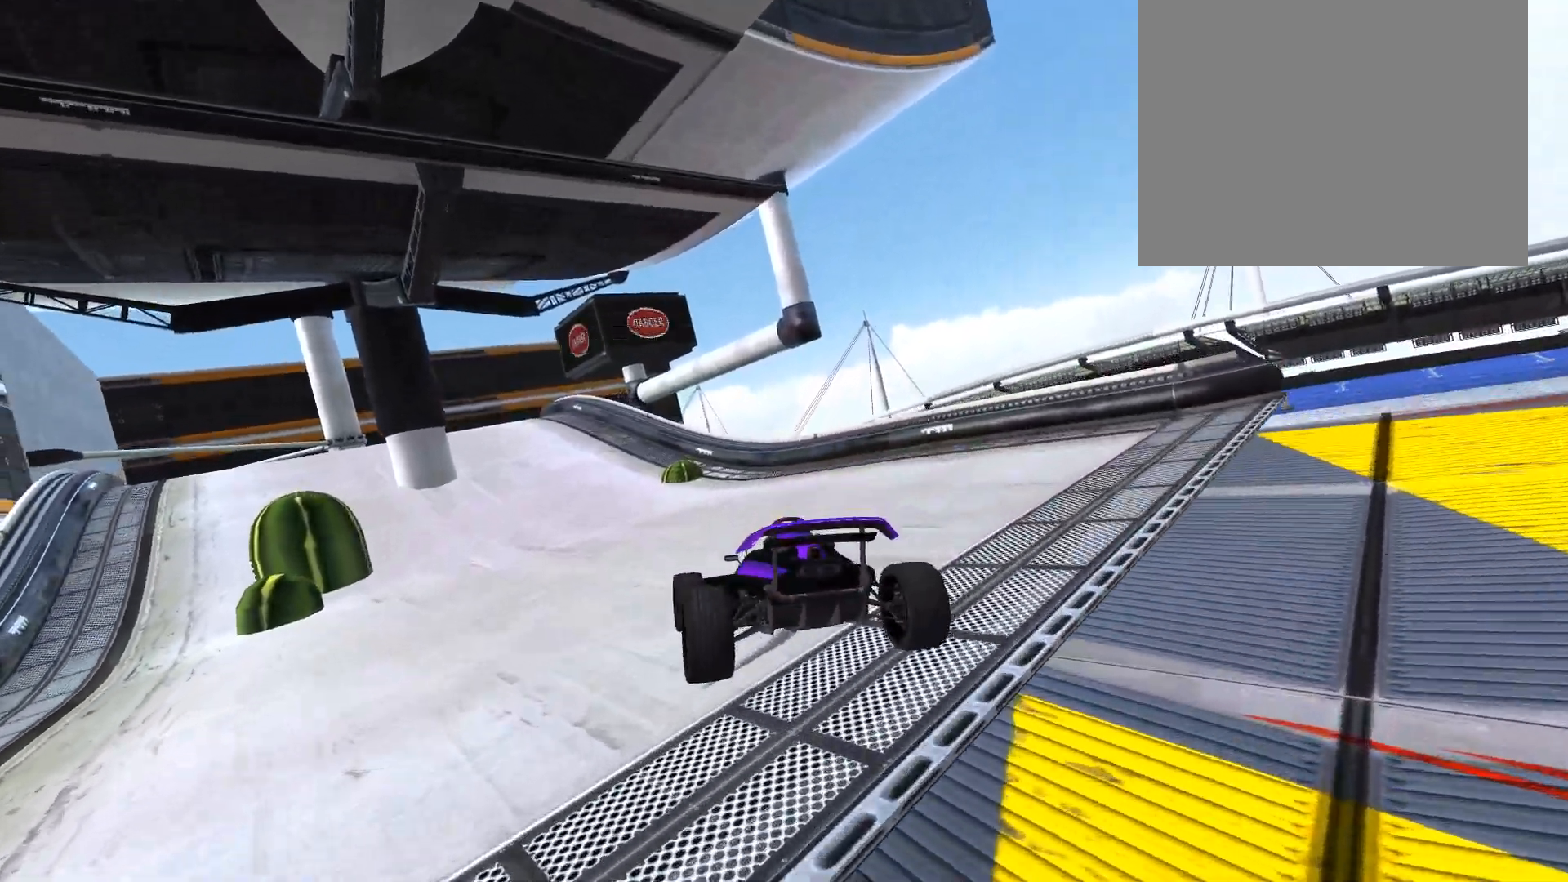
{"keys": ["up"], "events": [[33, "up", "down"], [300, "left", "up"], [350, "right", "down"], [500, "right", "up"]]}
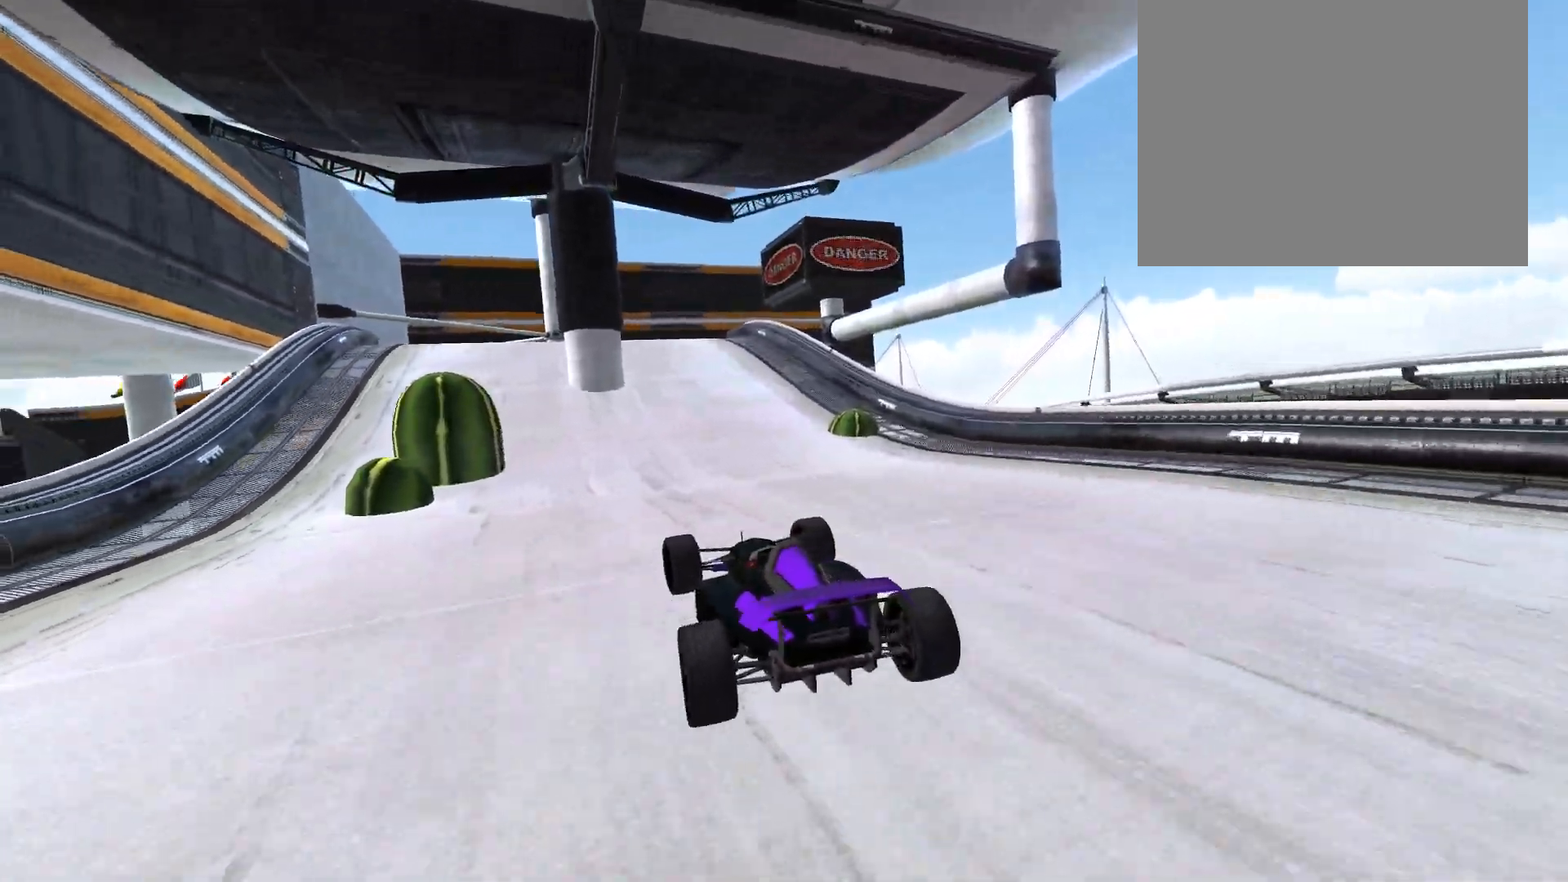
{"keys": ["right", "up"], "events": [[133, "left", "down"], [250, "left", "up"], [350, "right", "down"]]}
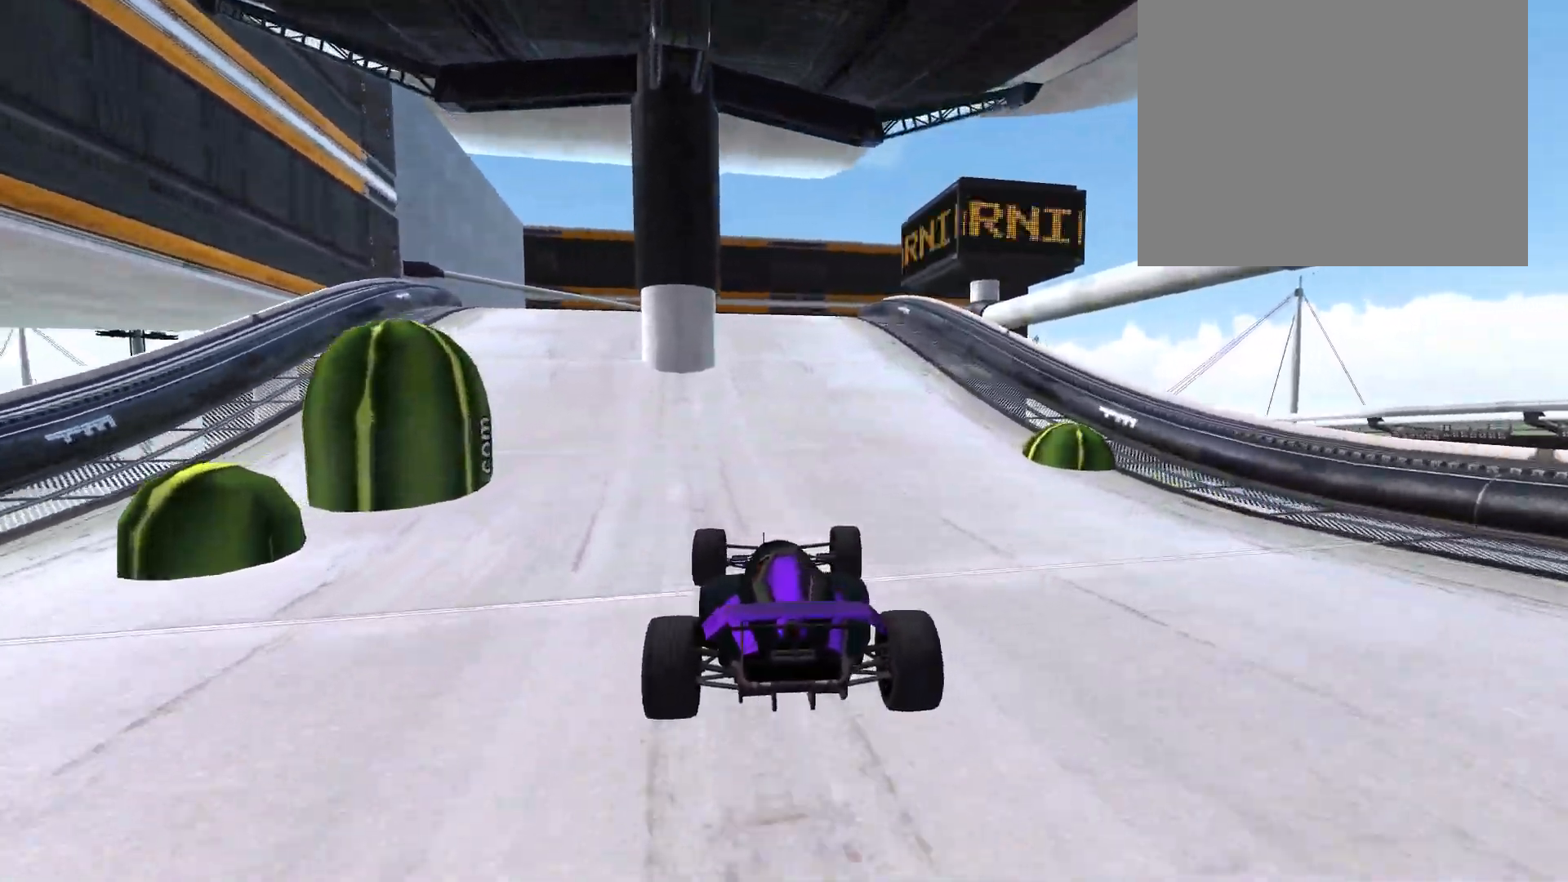
{"keys": ["right"], "events": [[150, "up", "up"]]}
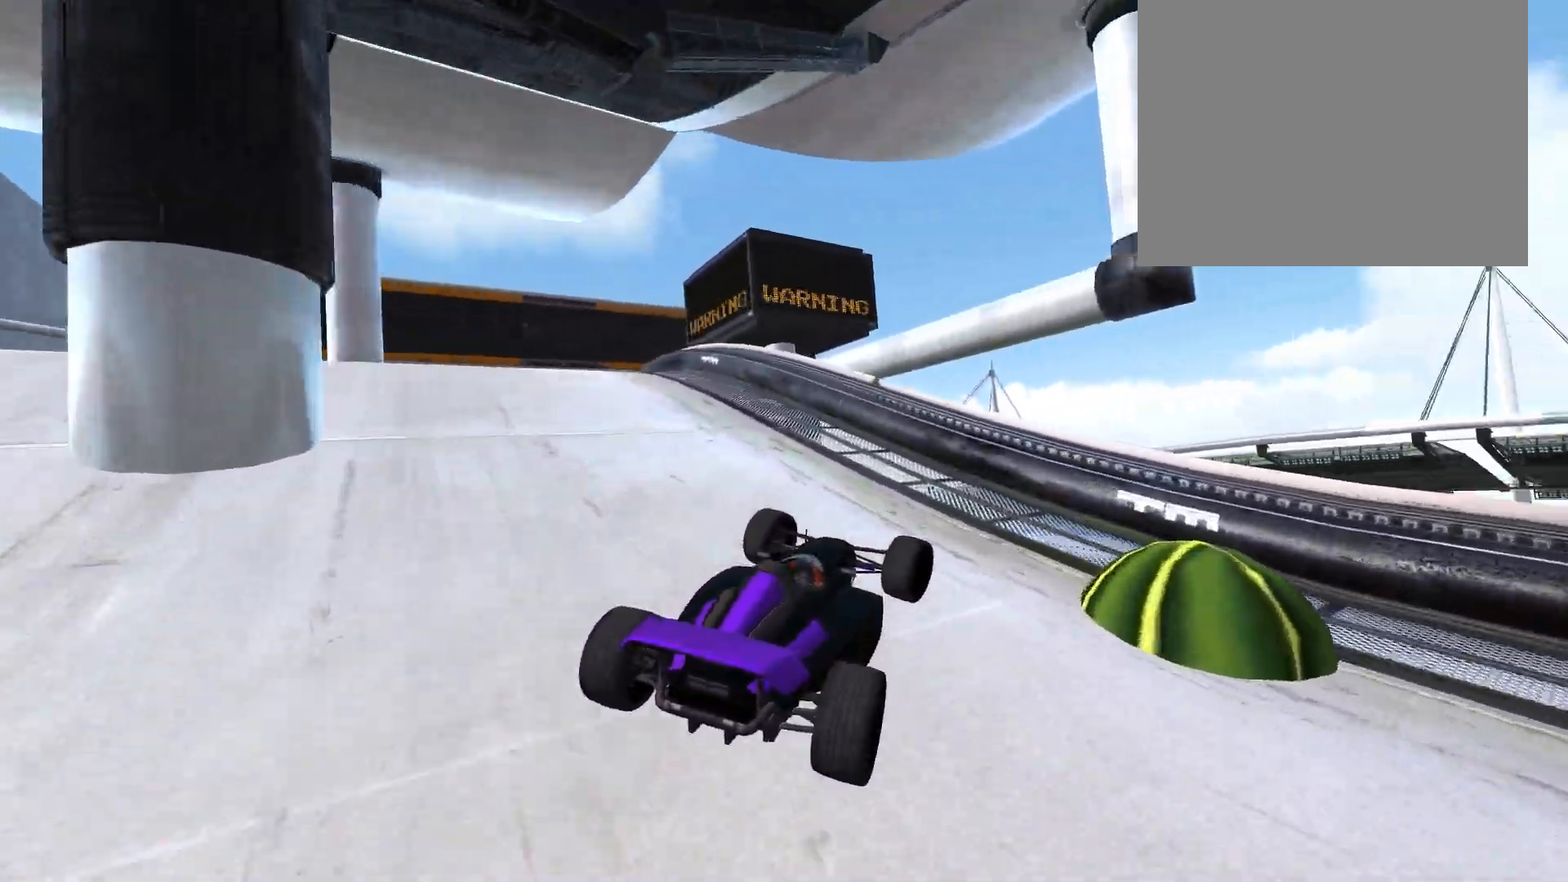
{"keys": ["down"], "events": [[233, "right", "up"], [333, "down", "down"]]}
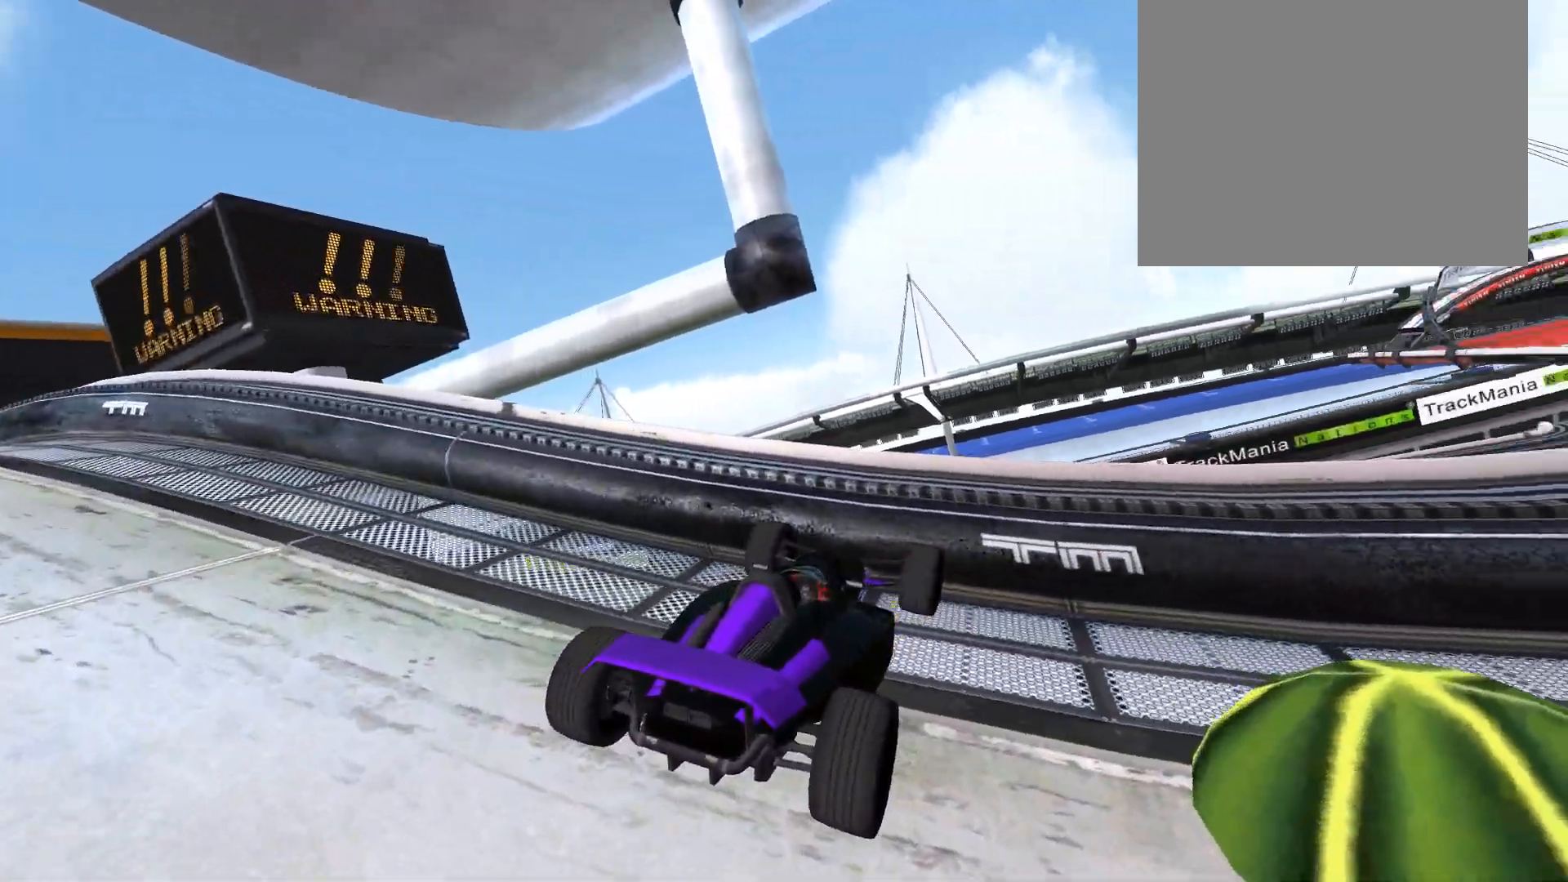
{"keys": ["down"], "events": [[100, "left", "down"], [183, "left", "up"]]}
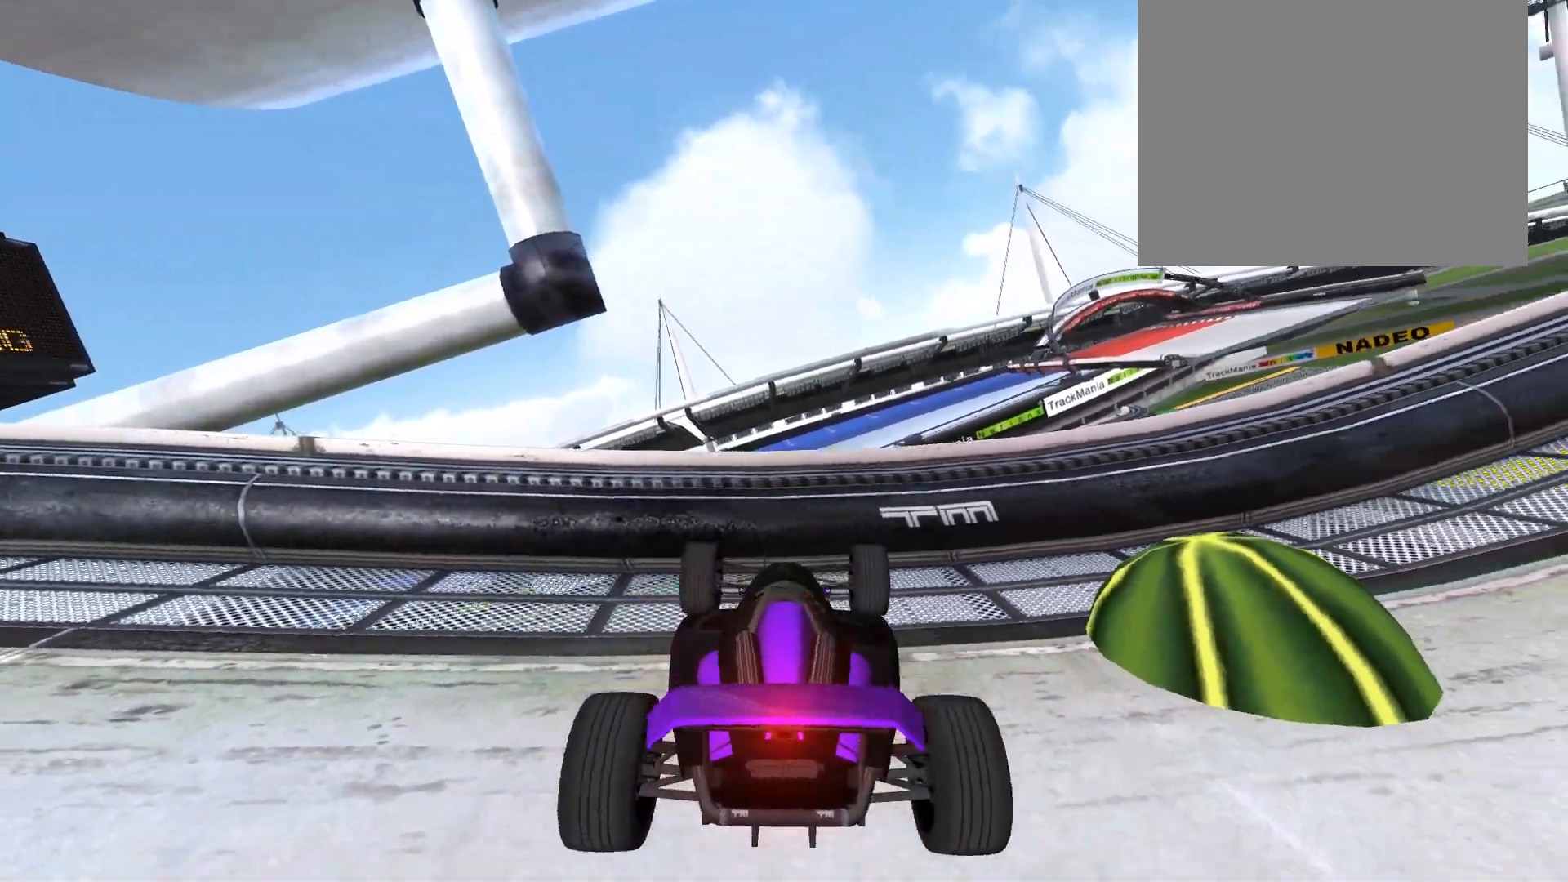
{"keys": ["down"], "events": [[183, "left", "down"], [283, "left", "up"]]}
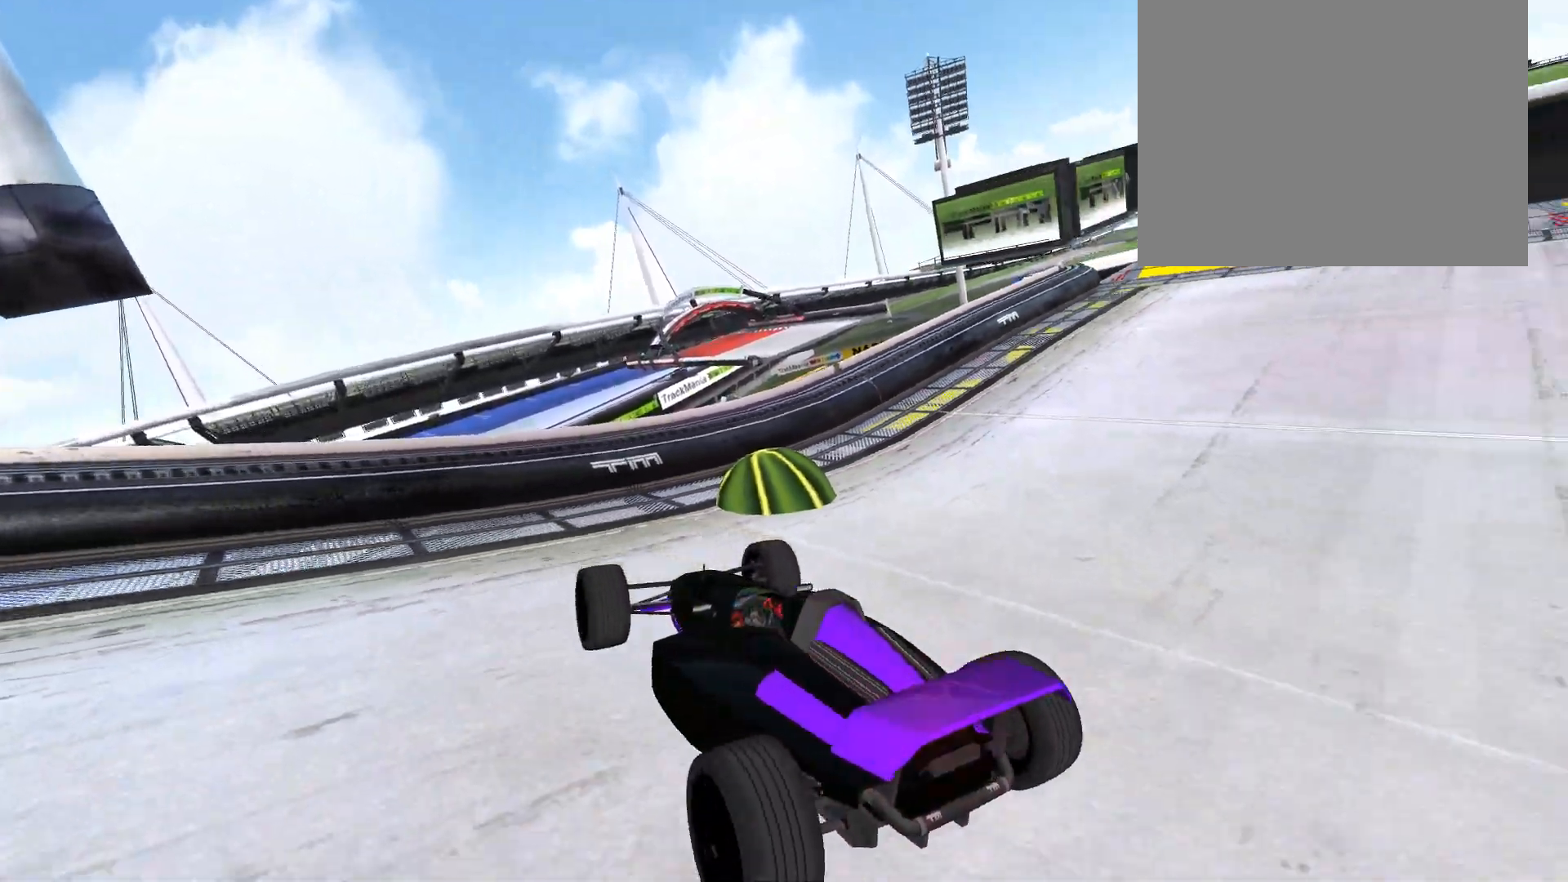
{"keys": ["down"], "events": [[150, "left", "down"], [200, "left", "up"]]}
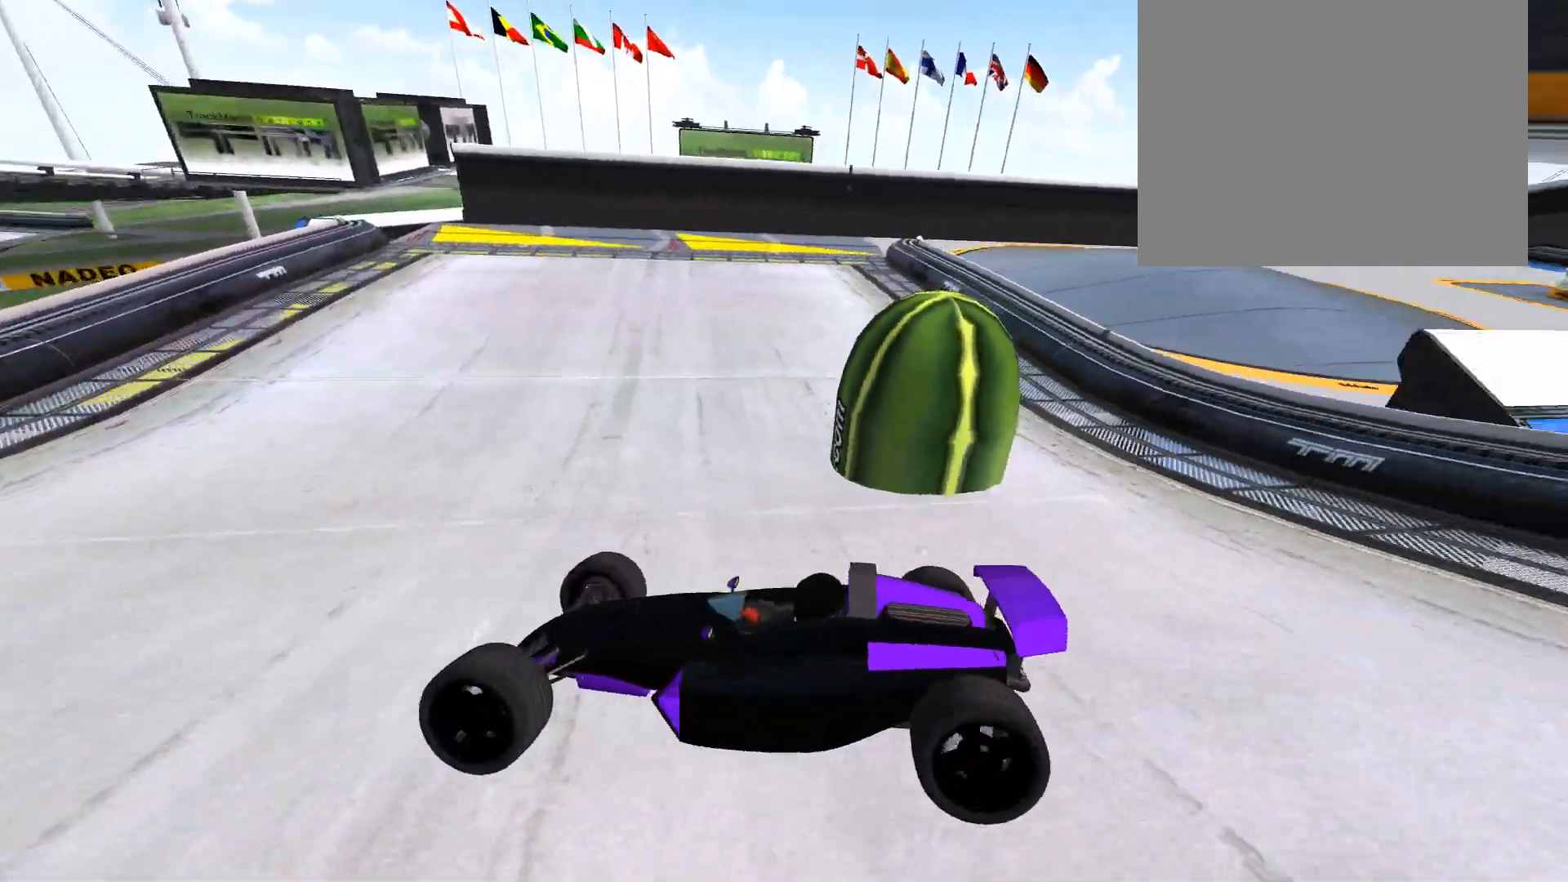
{"keys": ["down", "left"], "events": [[333, "left", "down"], [400, "left", "up"], [483, "left", "down"]]}
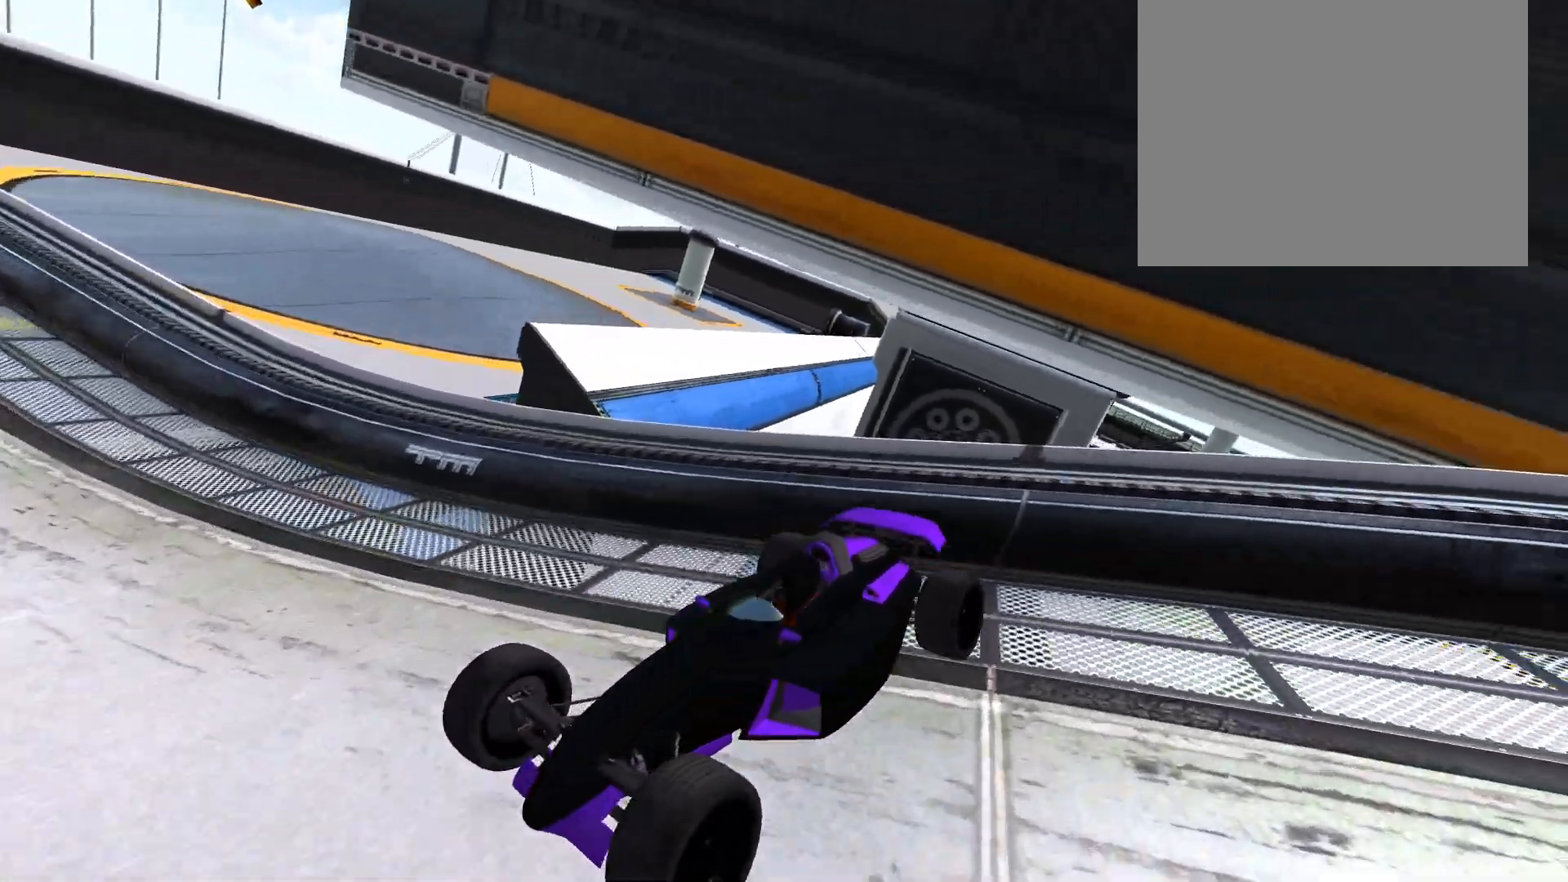
{"keys": ["down", "left"], "events": []}
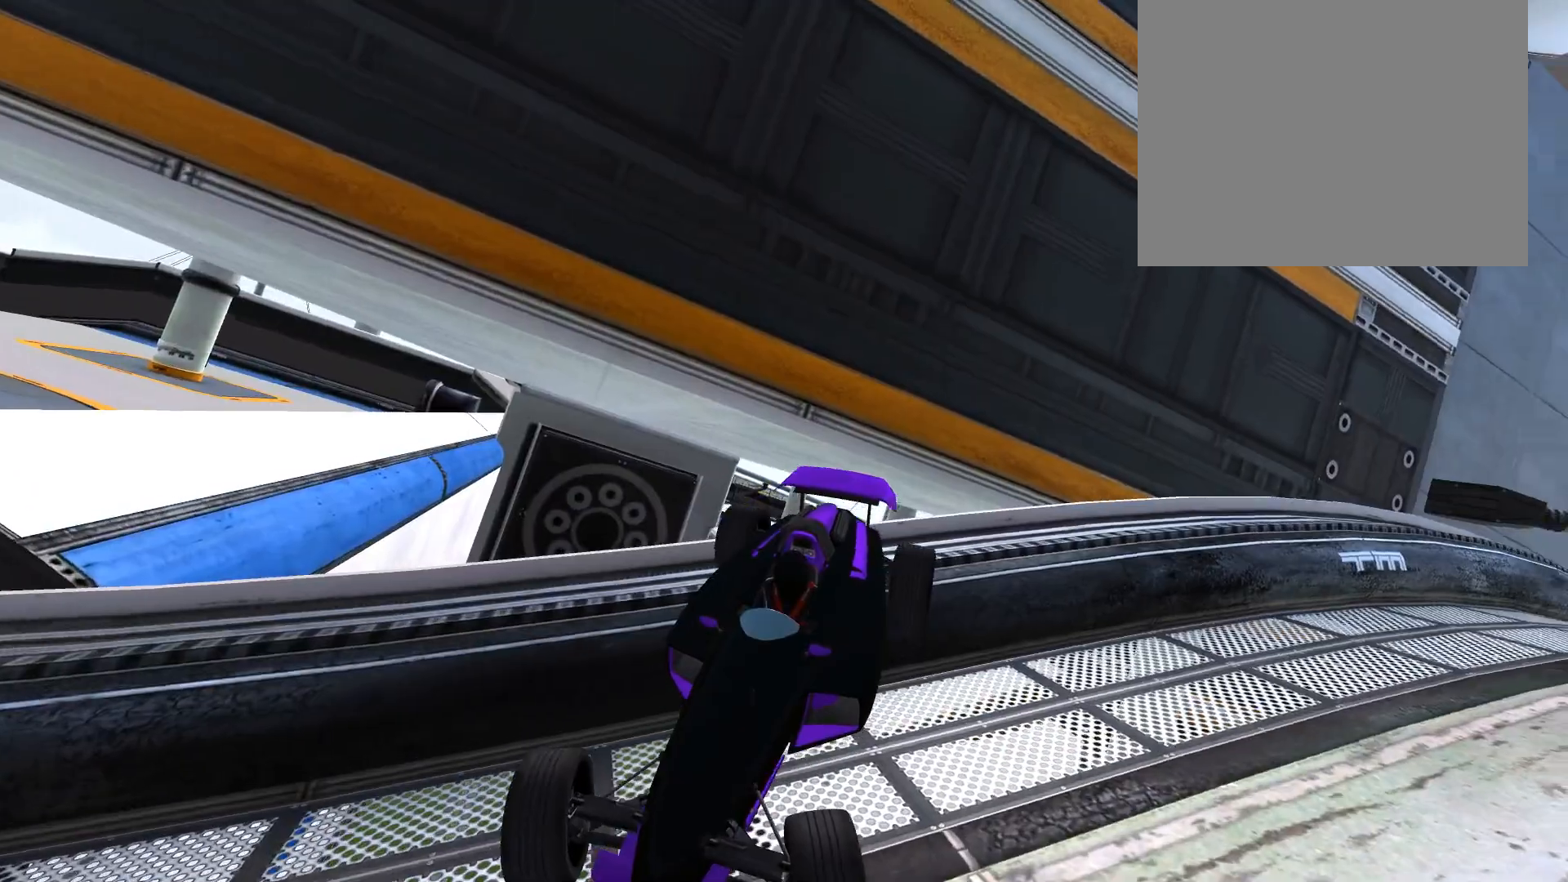
{"keys": ["down"], "events": [[67, "down", "up"], [83, "left", "up"], [500, "down", "down"]]}
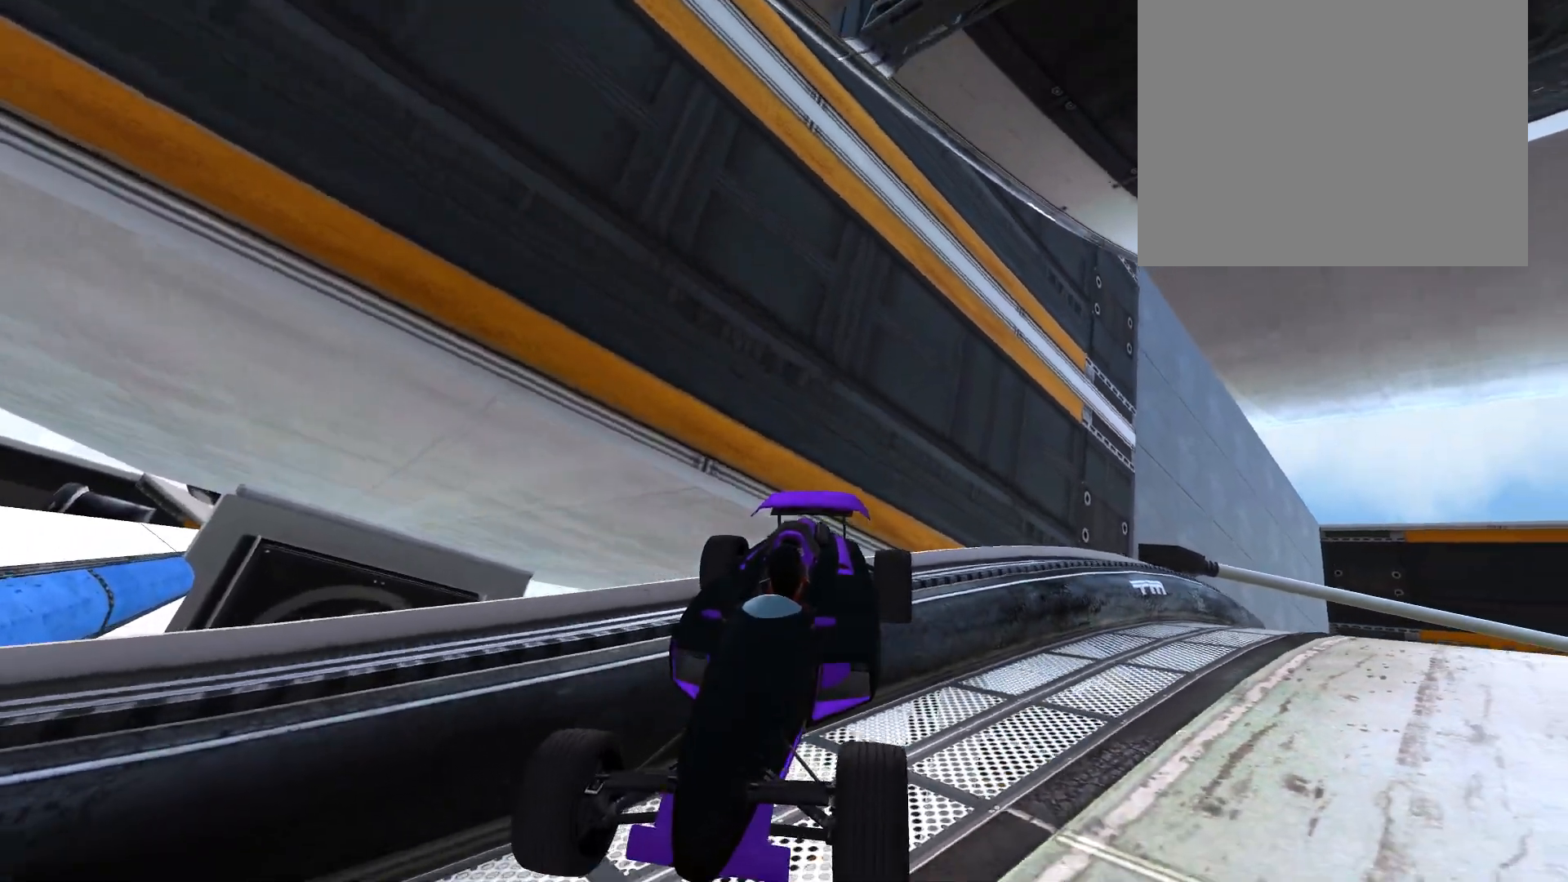
{"keys": ["down", "left"], "events": [[67, "left", "down"]]}
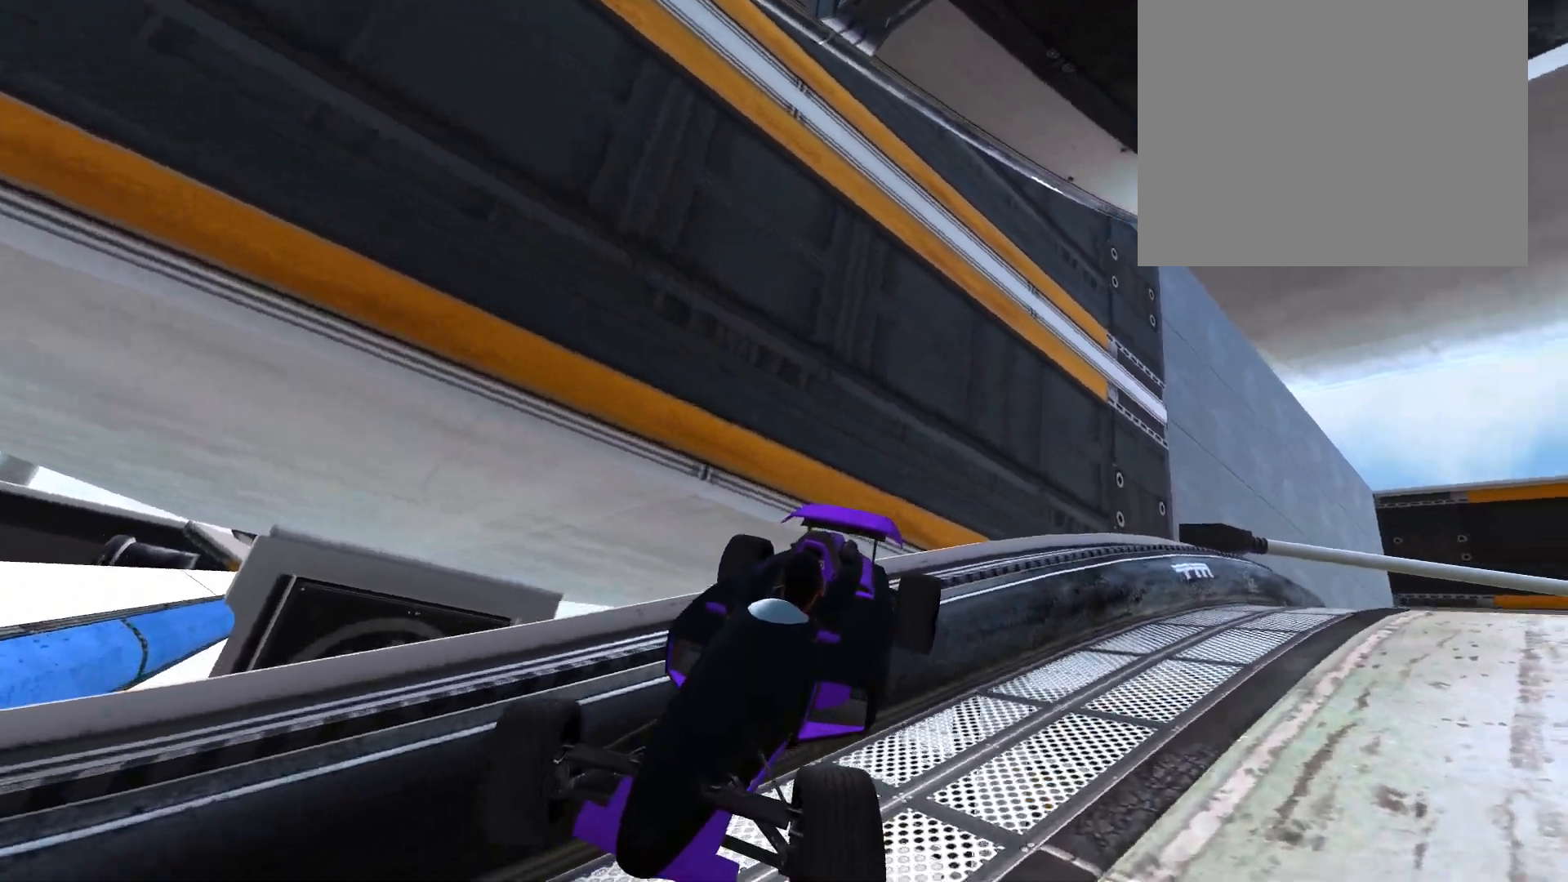
{"keys": ["right"], "events": [[283, "down", "up"], [300, "left", "up"], [483, "right", "down"]]}
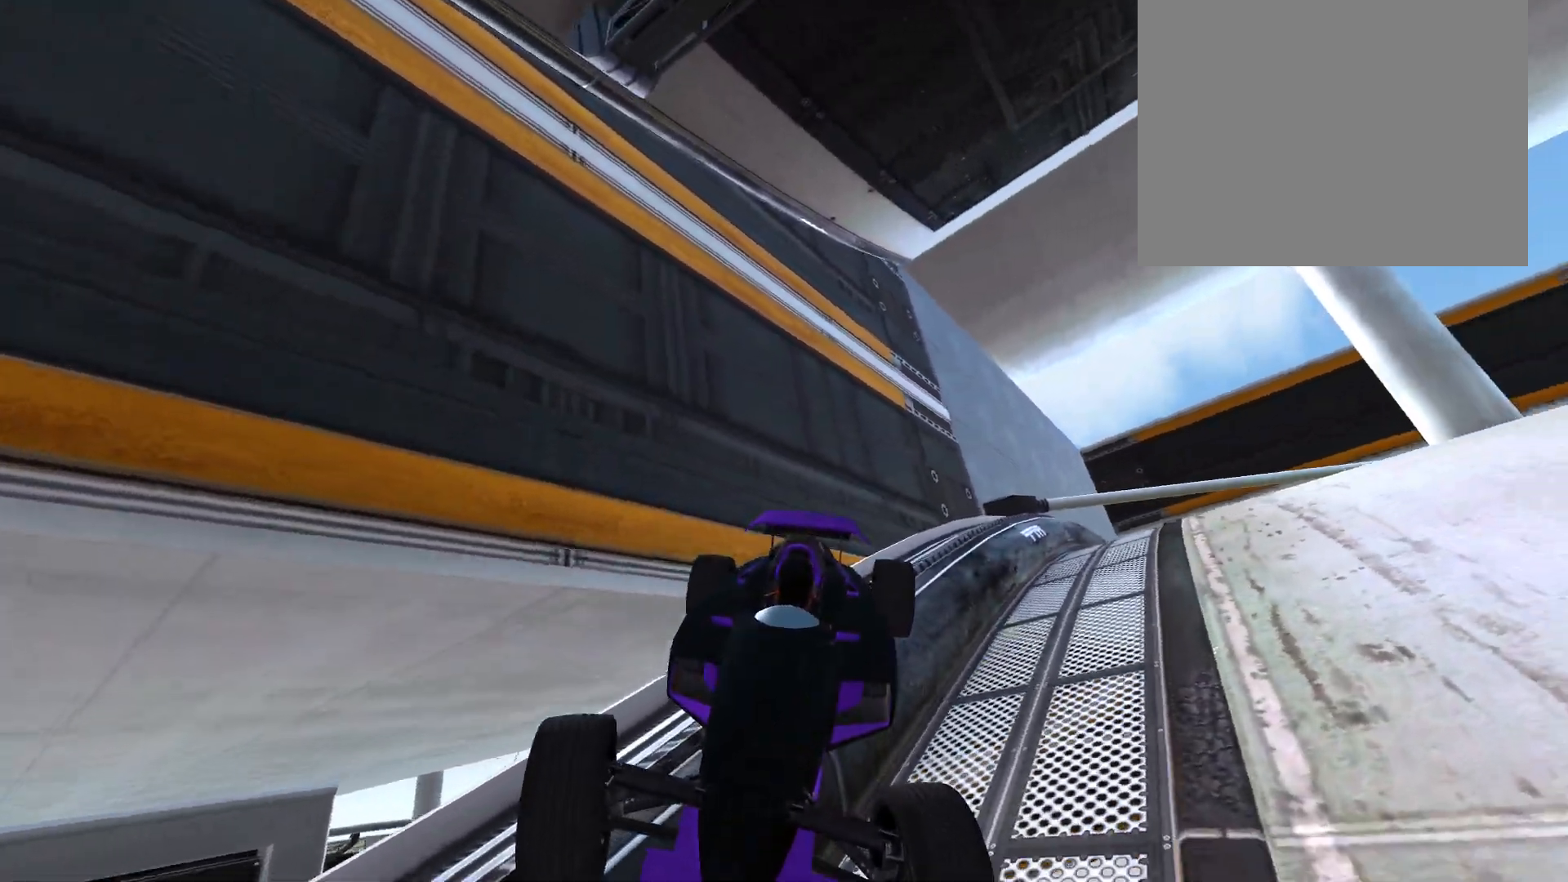
{"keys": ["down", "left"], "events": [[33, "right", "up"], [483, "down", "down"], [483, "left", "down"]]}
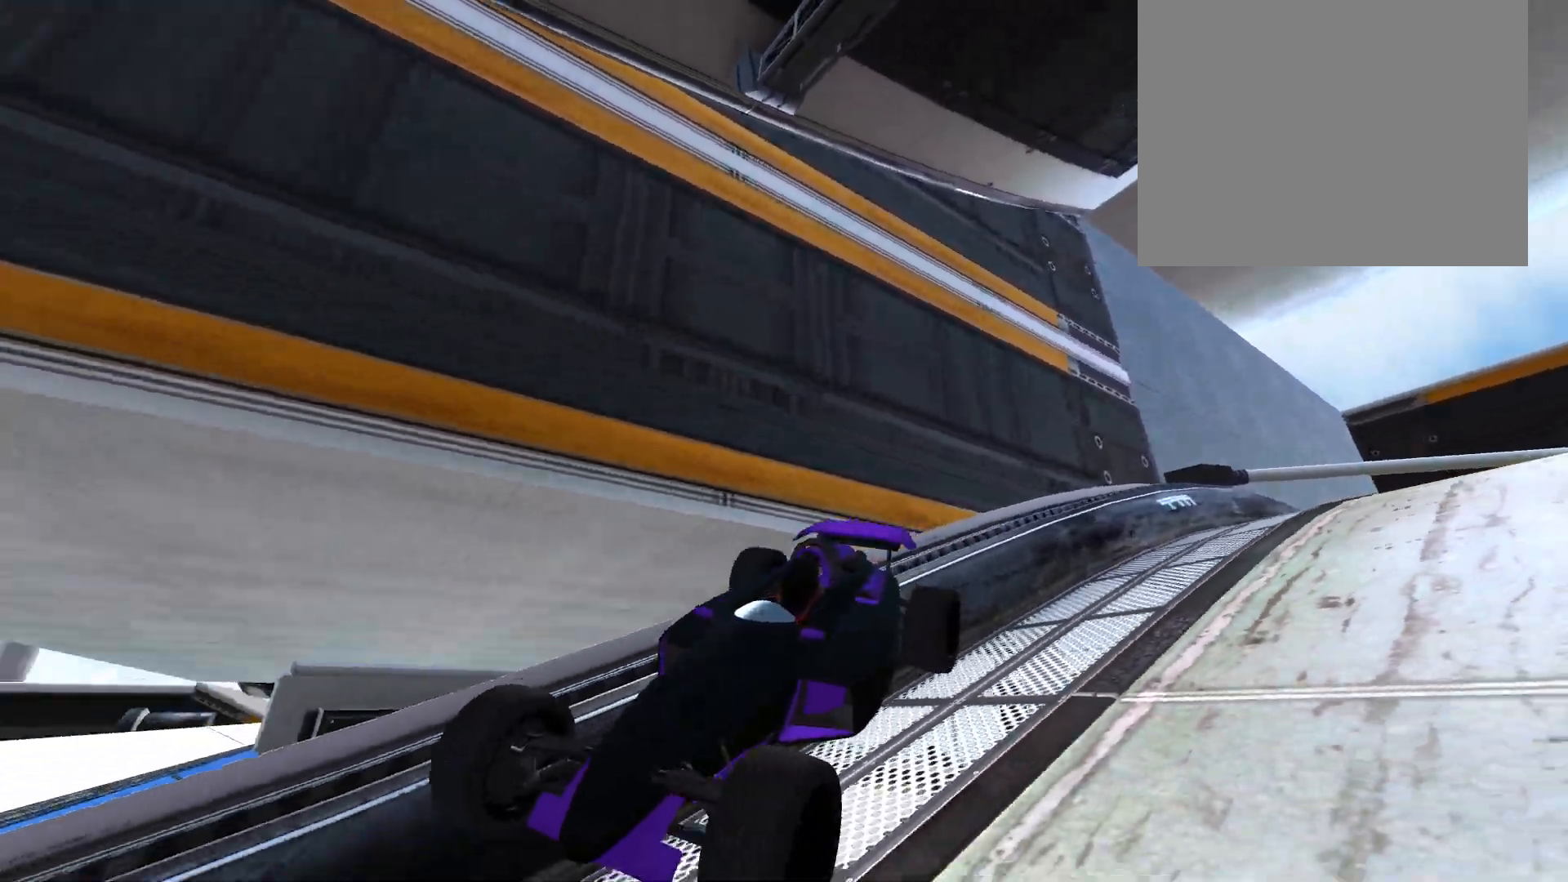
{"keys": ["down"], "events": [[250, "left", "up"]]}
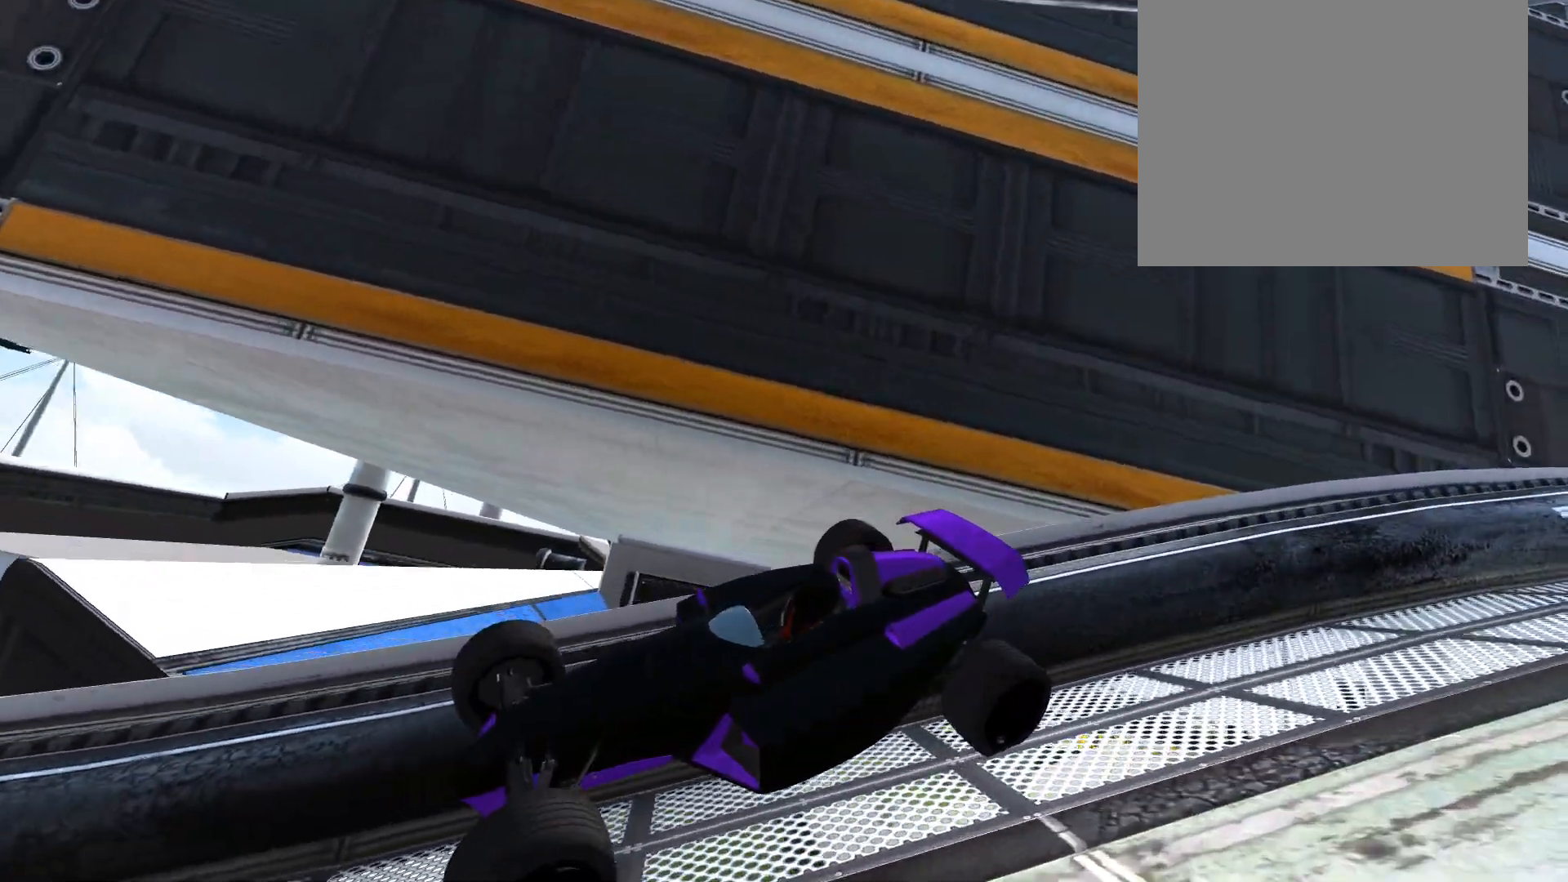
{"keys": ["down", "right"], "events": [[83, "right", "down"], [250, "right", "up"], [467, "right", "down"]]}
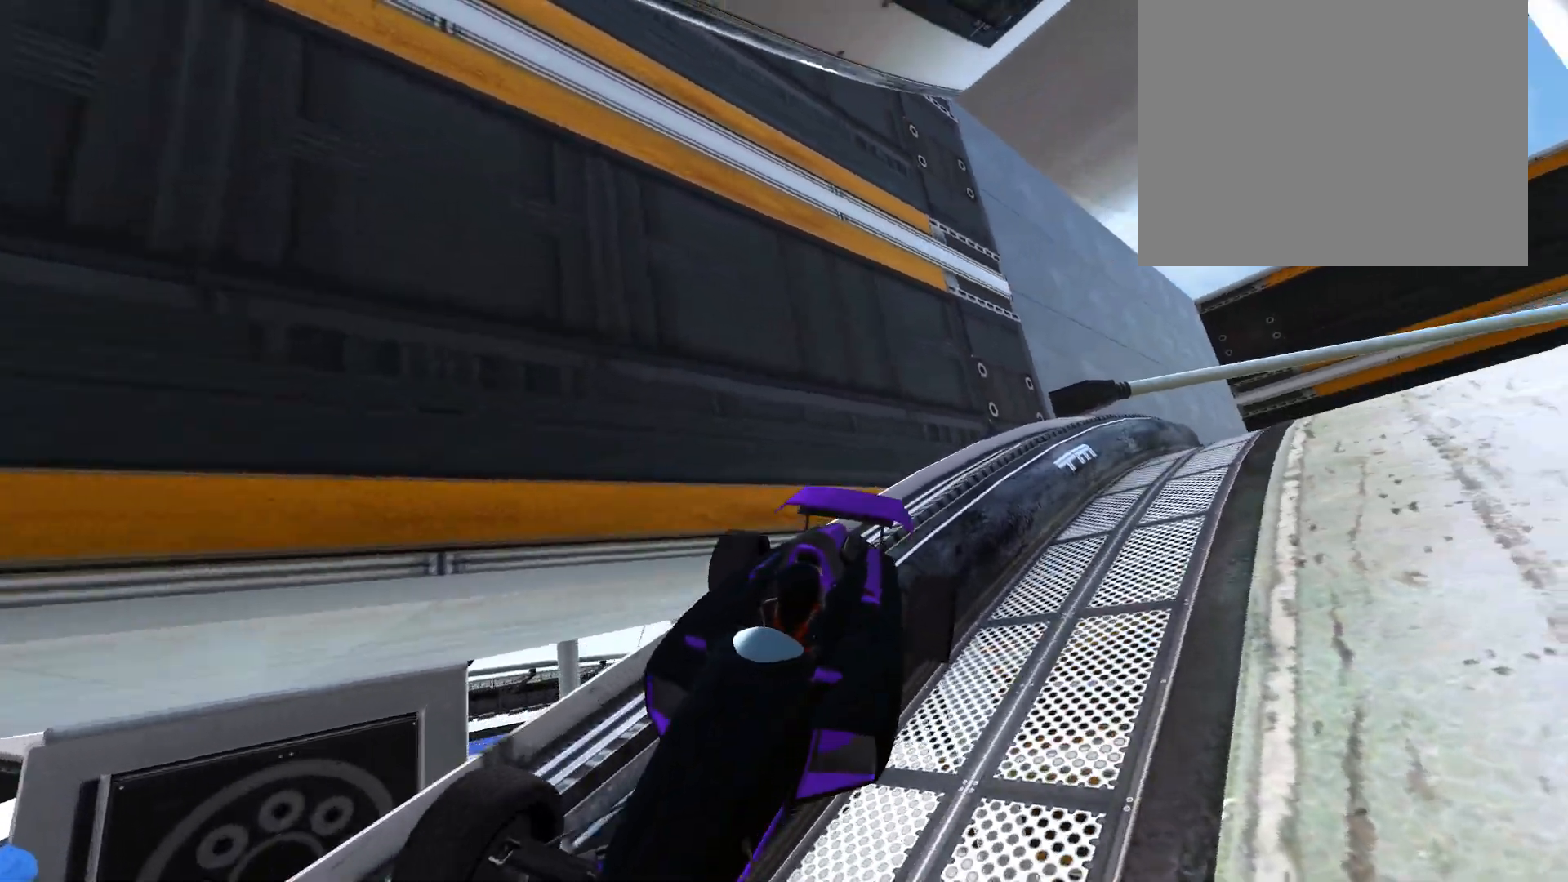
{"keys": [], "events": [[33, "right", "up"], [167, "down", "up"]]}
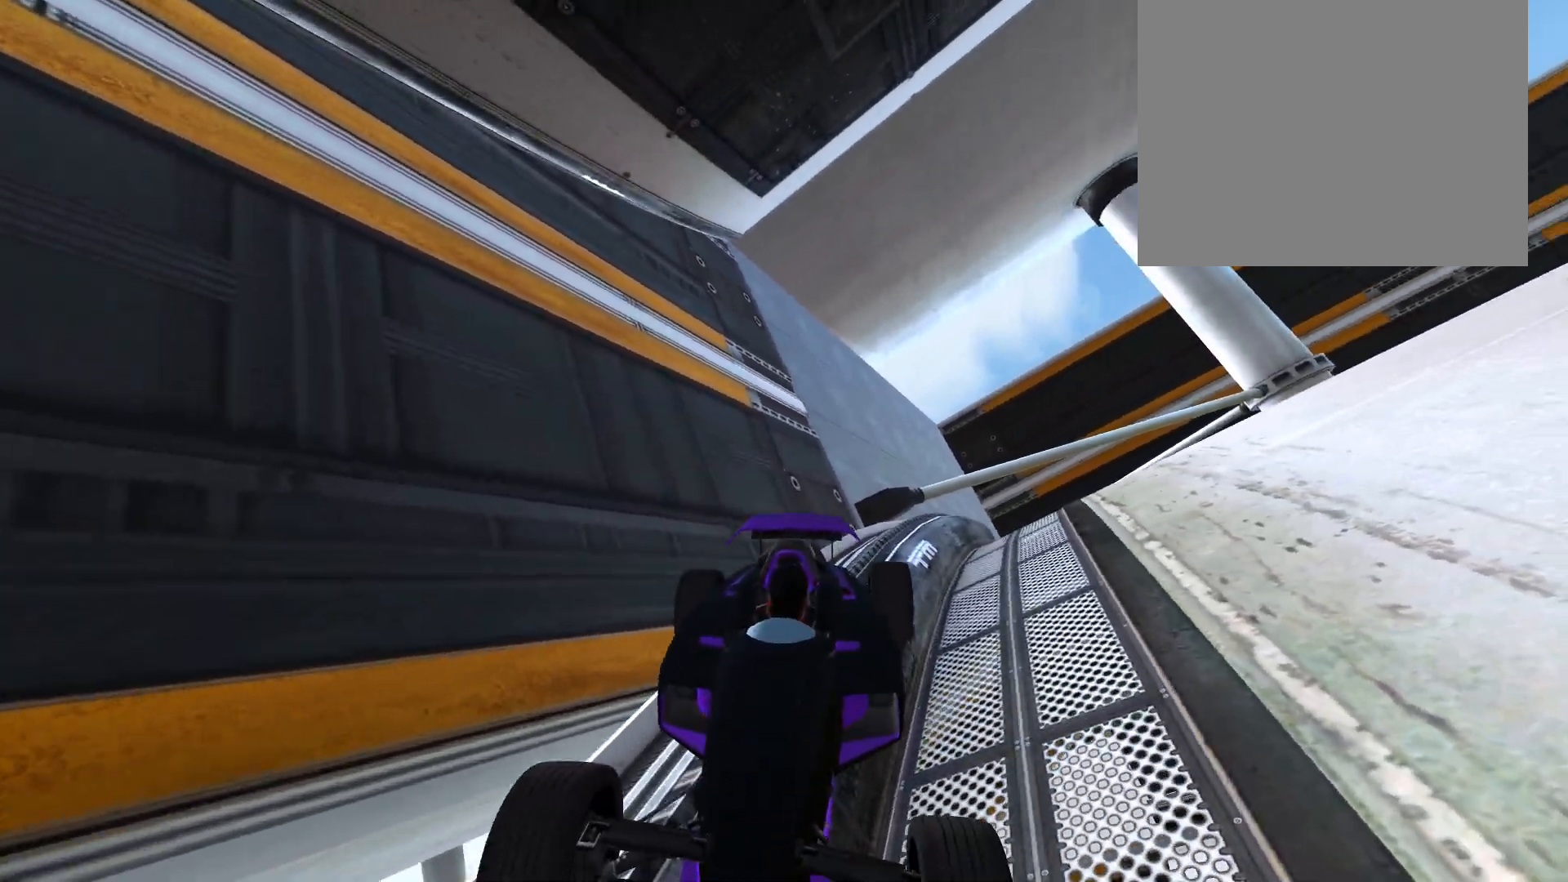
{"keys": [], "events": []}
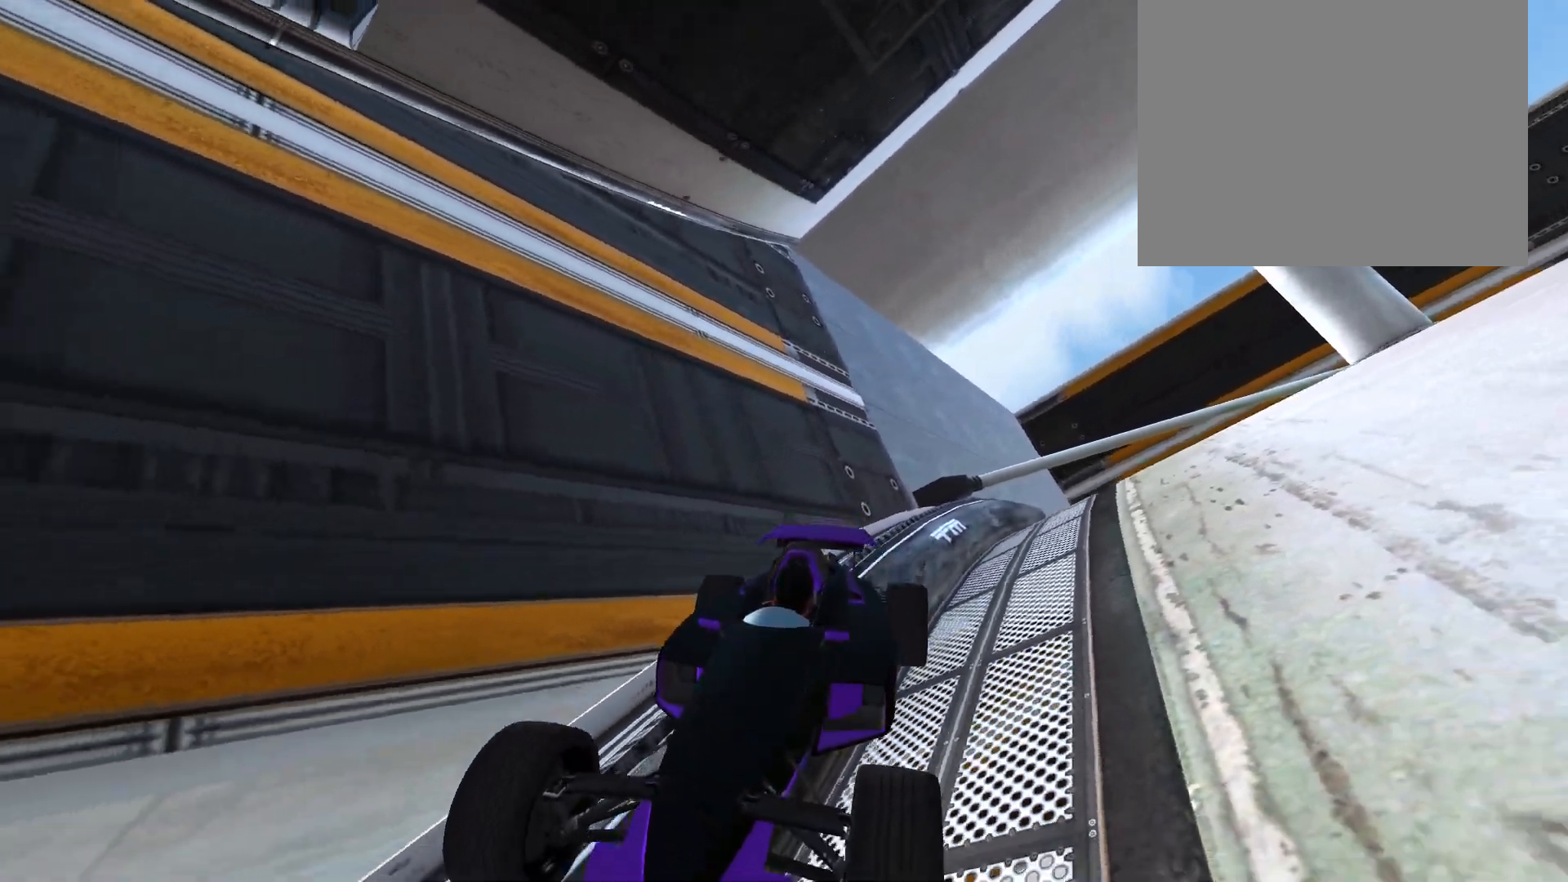
{"keys": ["down", "left"], "events": [[250, "down", "down"], [333, "left", "down"]]}
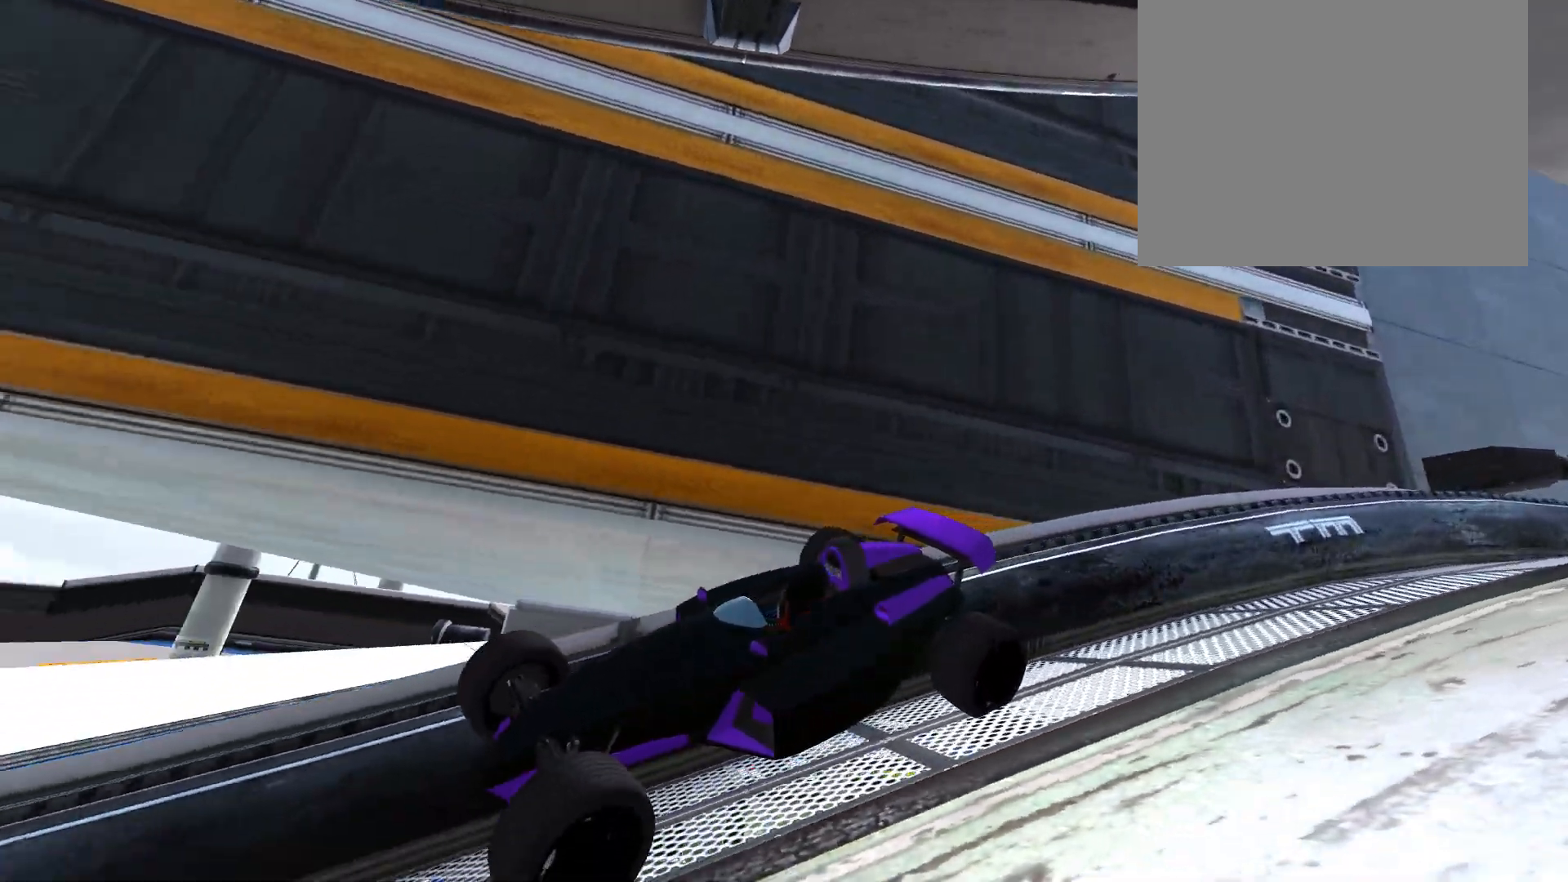
{"keys": ["down", "right"], "events": [[50, "left", "up"], [333, "right", "down"]]}
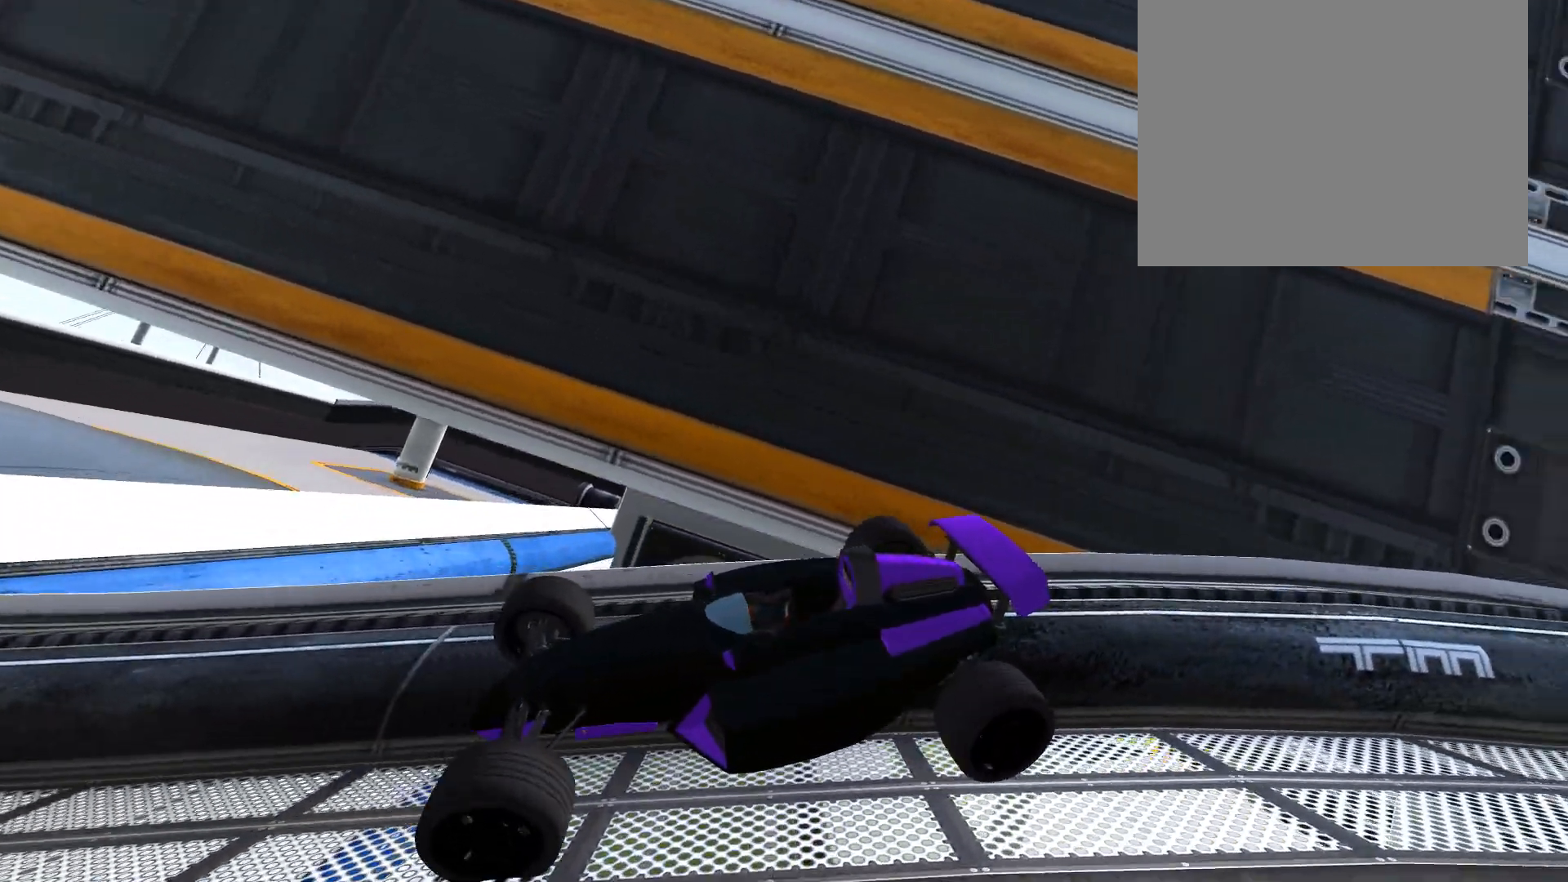
{"keys": [], "events": [[50, "right", "up"], [250, "down", "up"]]}
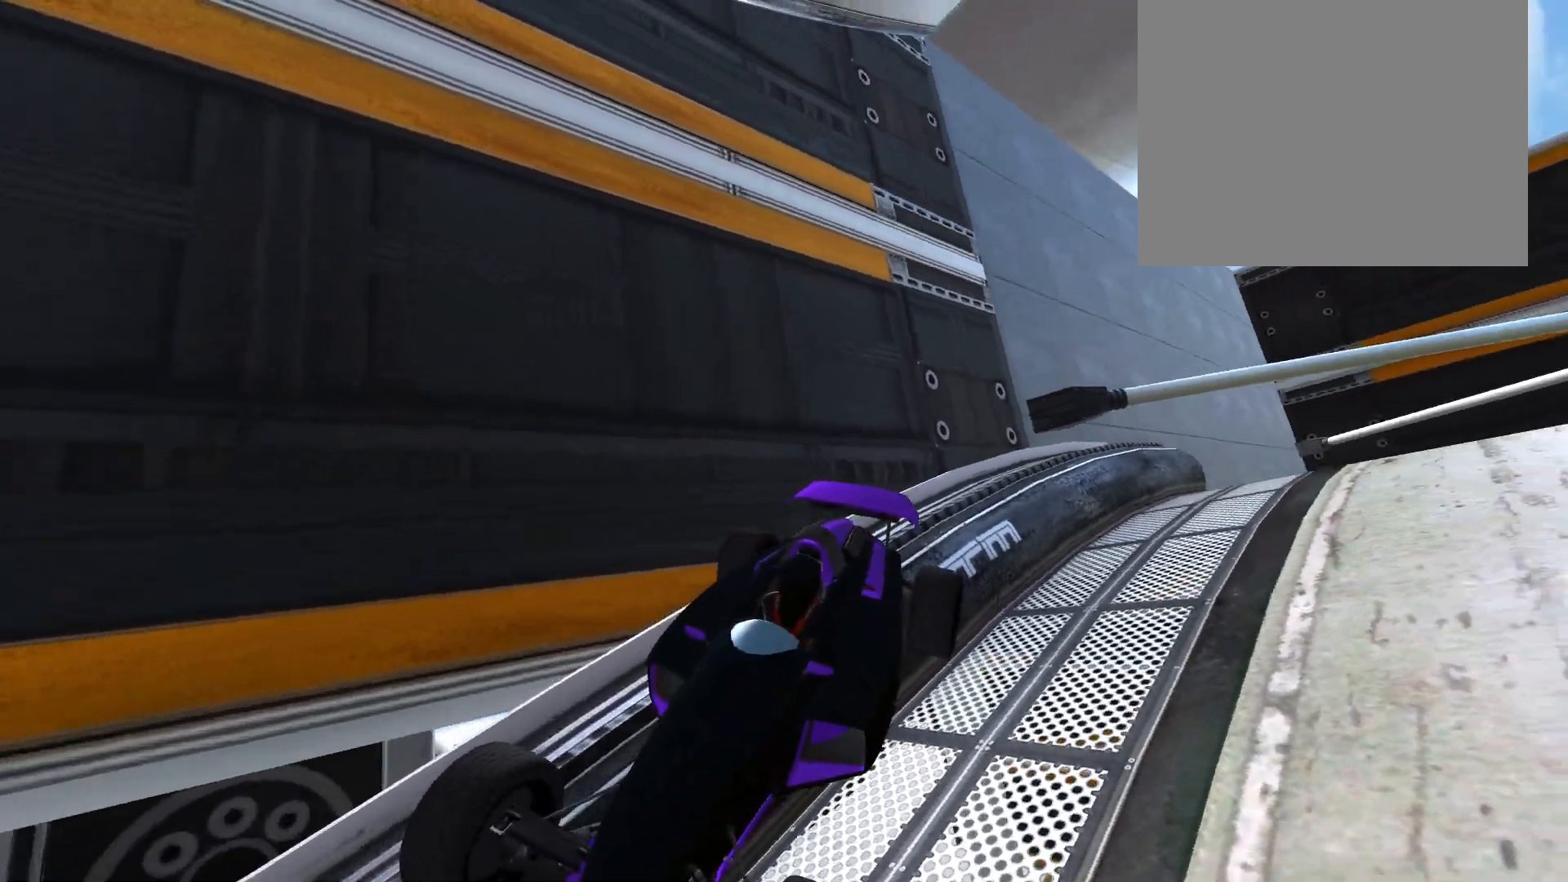
{"keys": [], "events": [[50, "down", "down"], [83, "right", "down"], [283, "right", "up"], [483, "down", "up"]]}
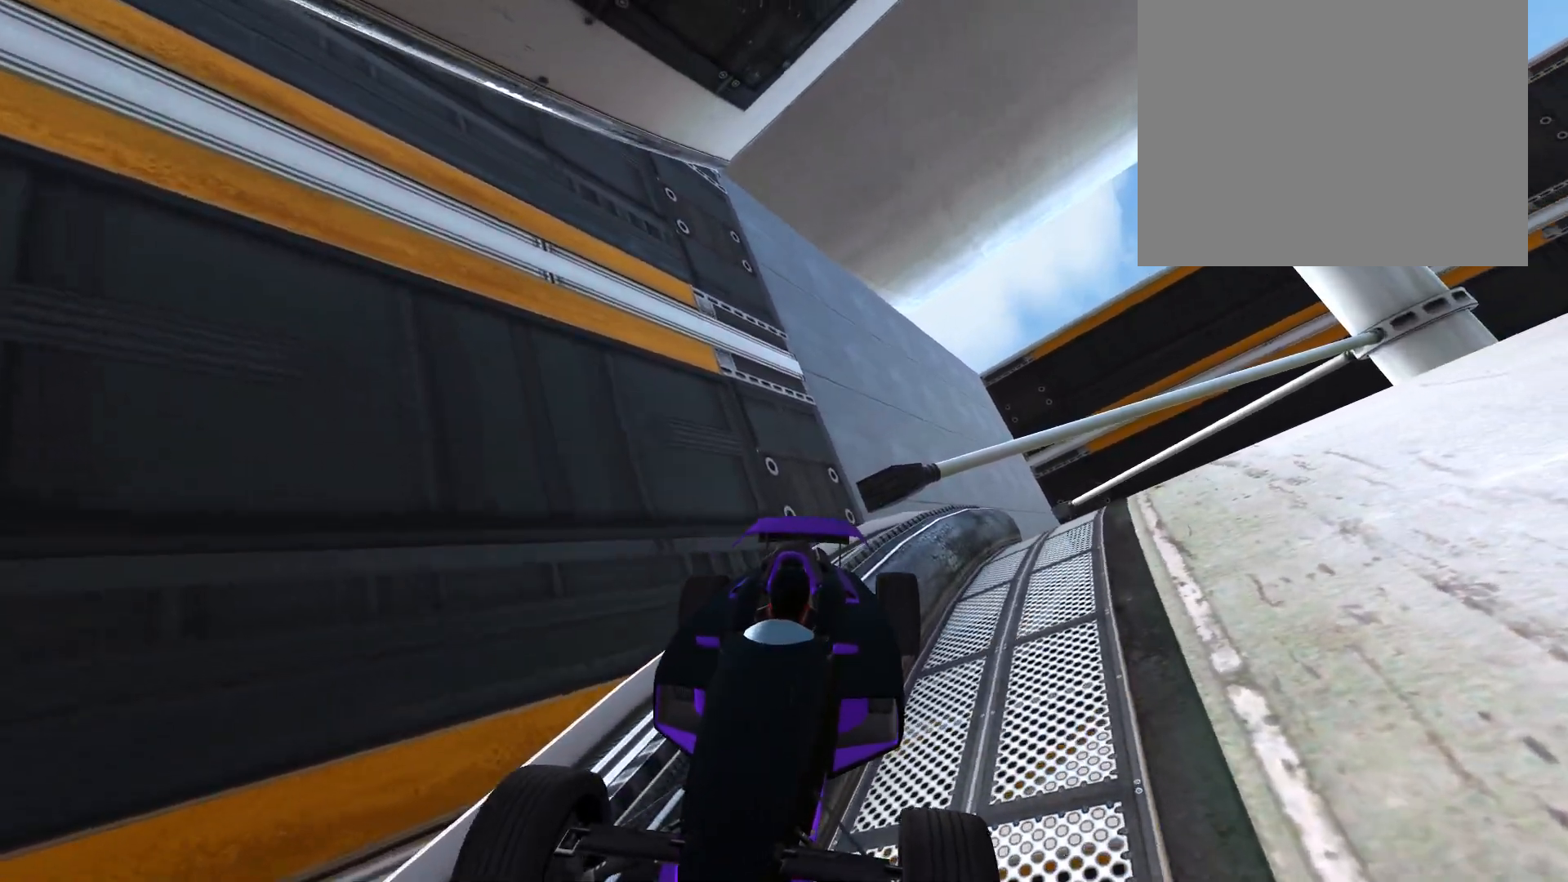
{"keys": ["right"], "events": [[33, "down", "down"], [233, "down", "up"], [500, "right", "down"]]}
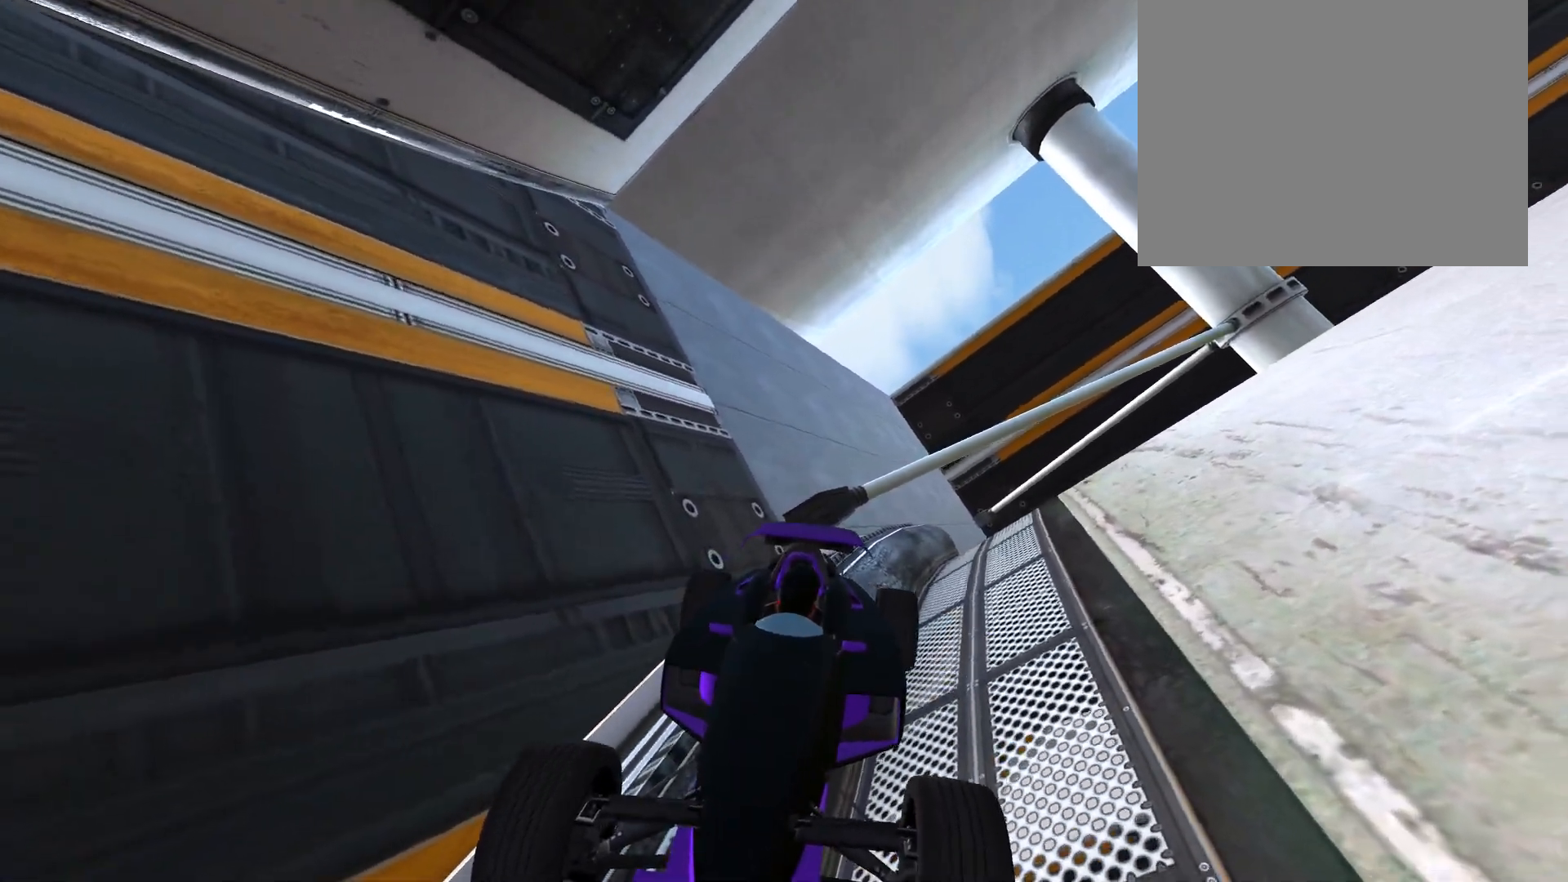
{"keys": ["right", "up"], "events": [[100, "up", "down"], [333, "right", "up"], [433, "right", "down"]]}